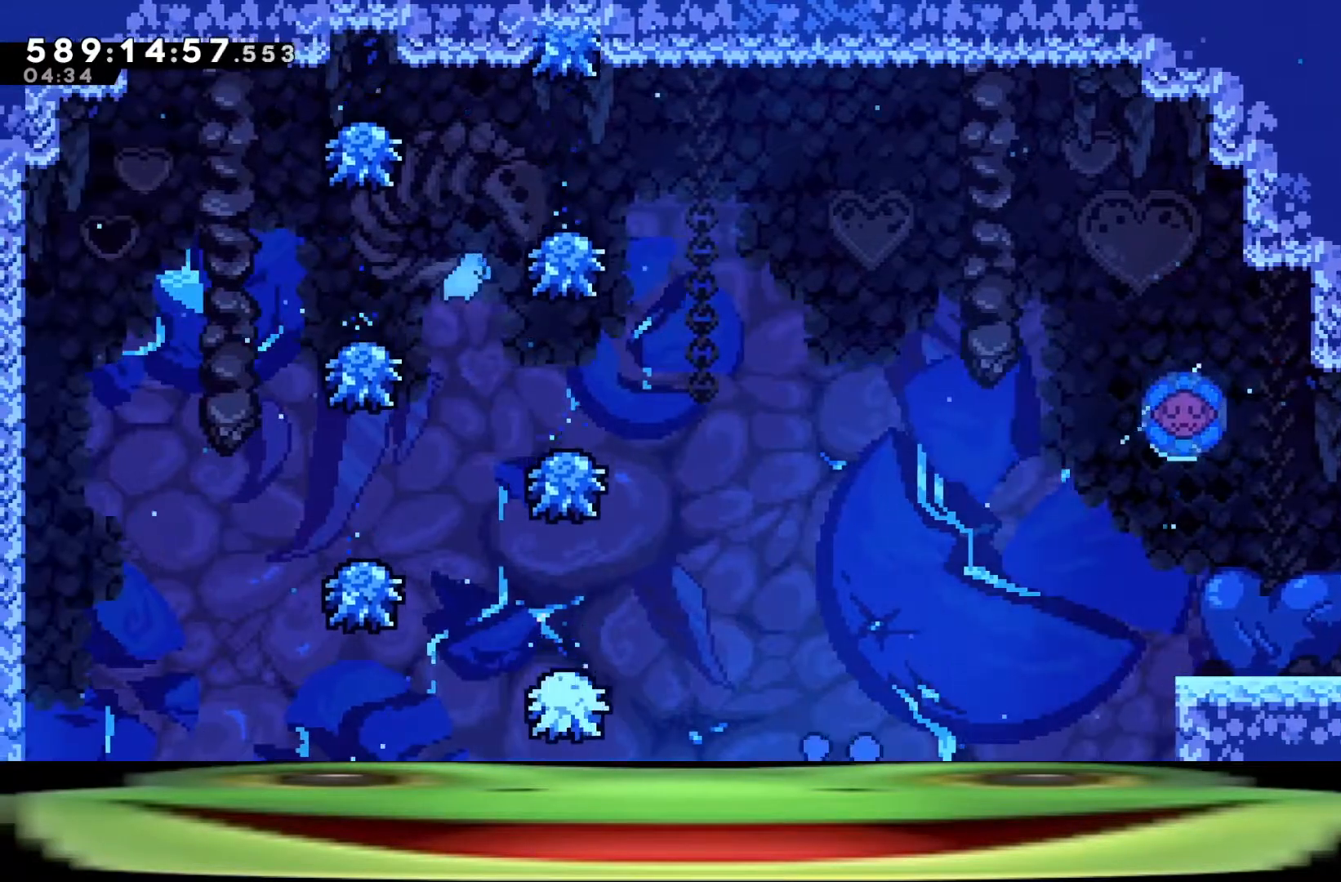
Gameplay with keyboard; each line is a JSON object with the keys held at the frame after it. "events" lists presses ("down") and releases ("up") of "a", "climb", "d", "dash", "demo", "jump", "jump2", "pause", "s" and "w" between this image and that frame as [ms after this image, input, new state], when the widget could be followed in between. No other keys are recorded. Mouse input is not recorded. Key names are as the overlay labels them; some are game actions (e.g. jump) rather than physical keys.
{"keys": [], "events": [[317, "jump", "up"], [367, "a", "up"], [417, "climb", "up"], [417, "jump", "down"], [450, "jump", "up"]]}
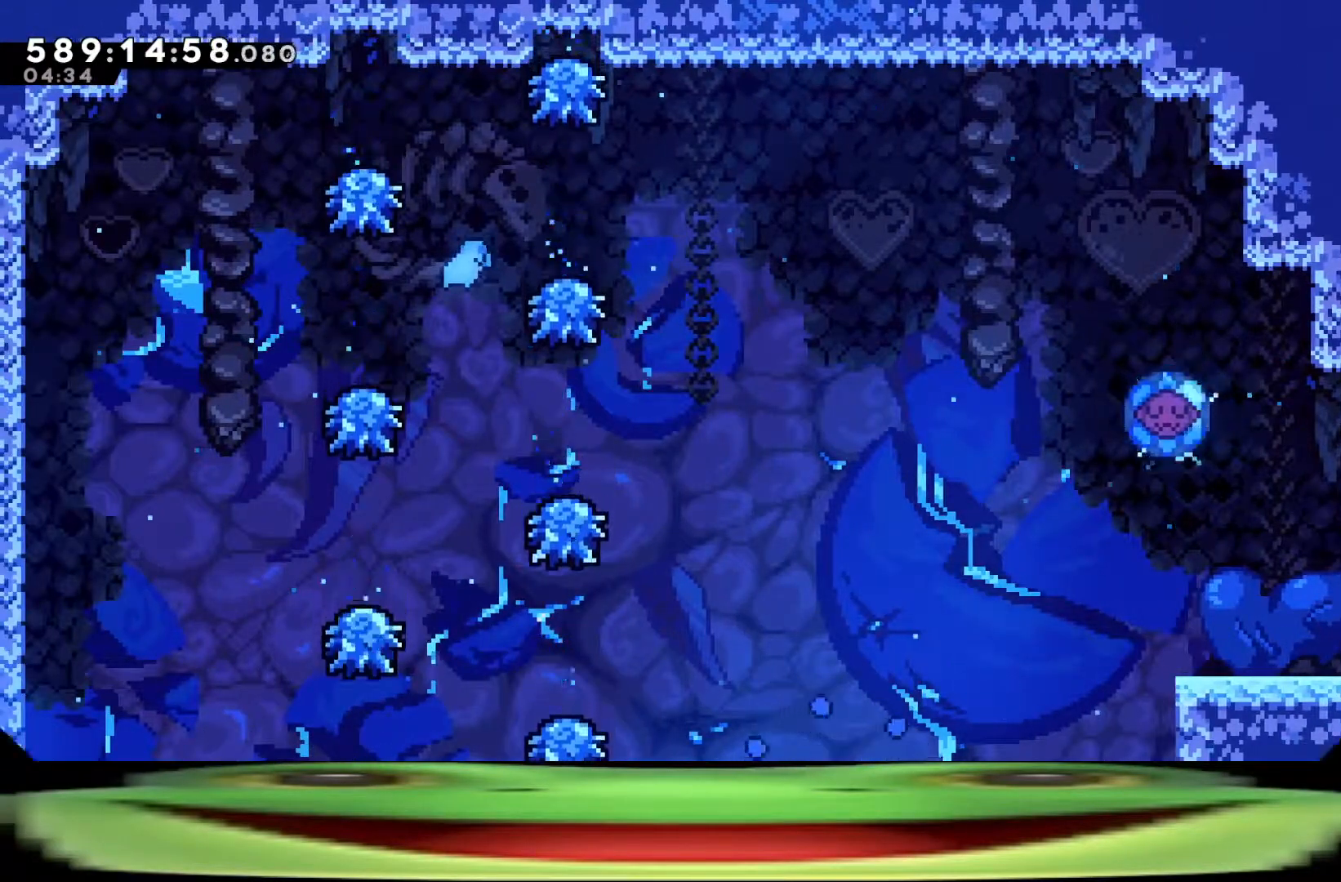
{"keys": ["s"], "events": [[50, "jump", "down"], [100, "jump", "up"], [150, "jump", "down"], [250, "jump", "up"], [300, "jump", "down"], [333, "jump", "up"], [383, "s", "down"]]}
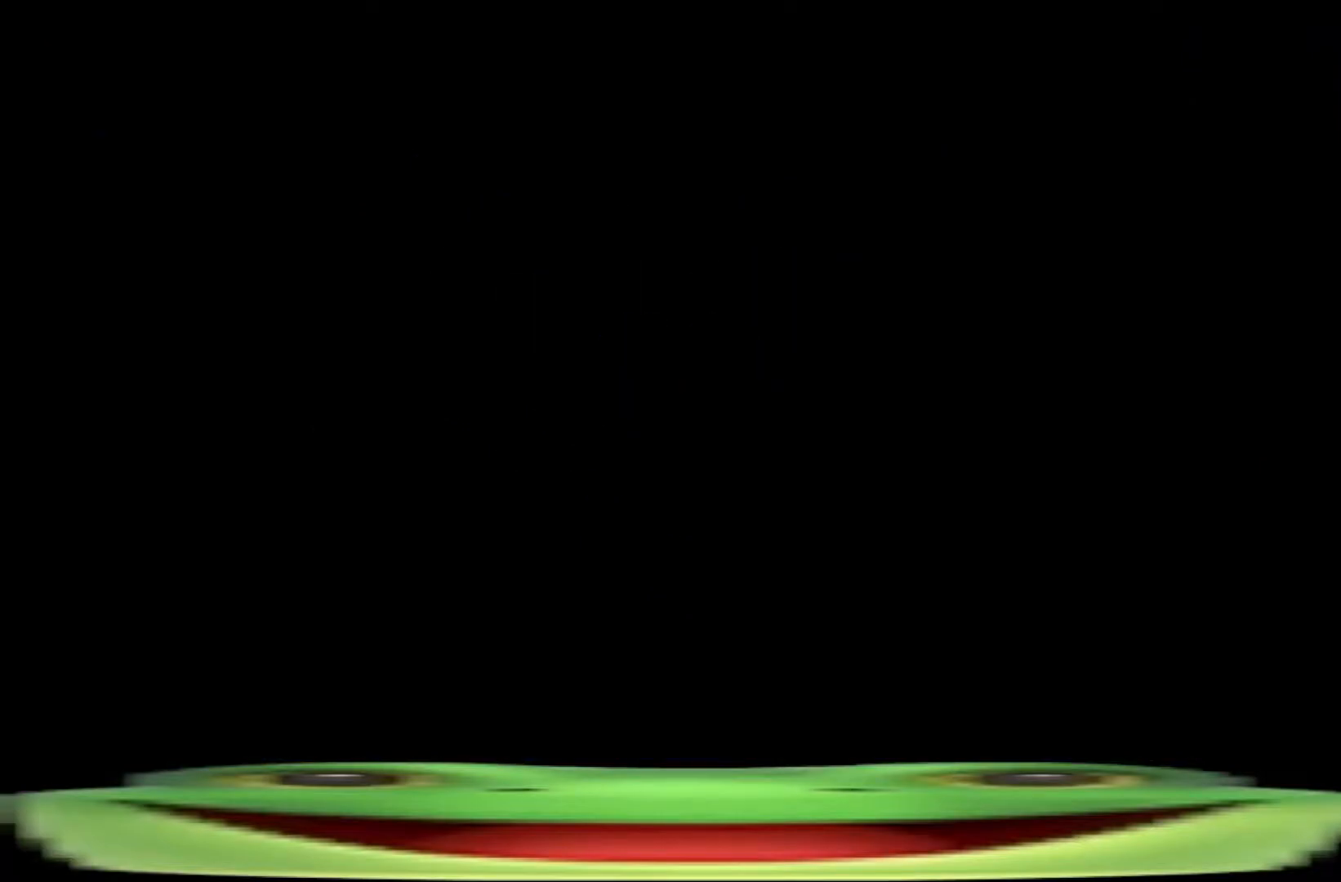
{"keys": ["a", "s"], "events": [[17, "a", "down"]]}
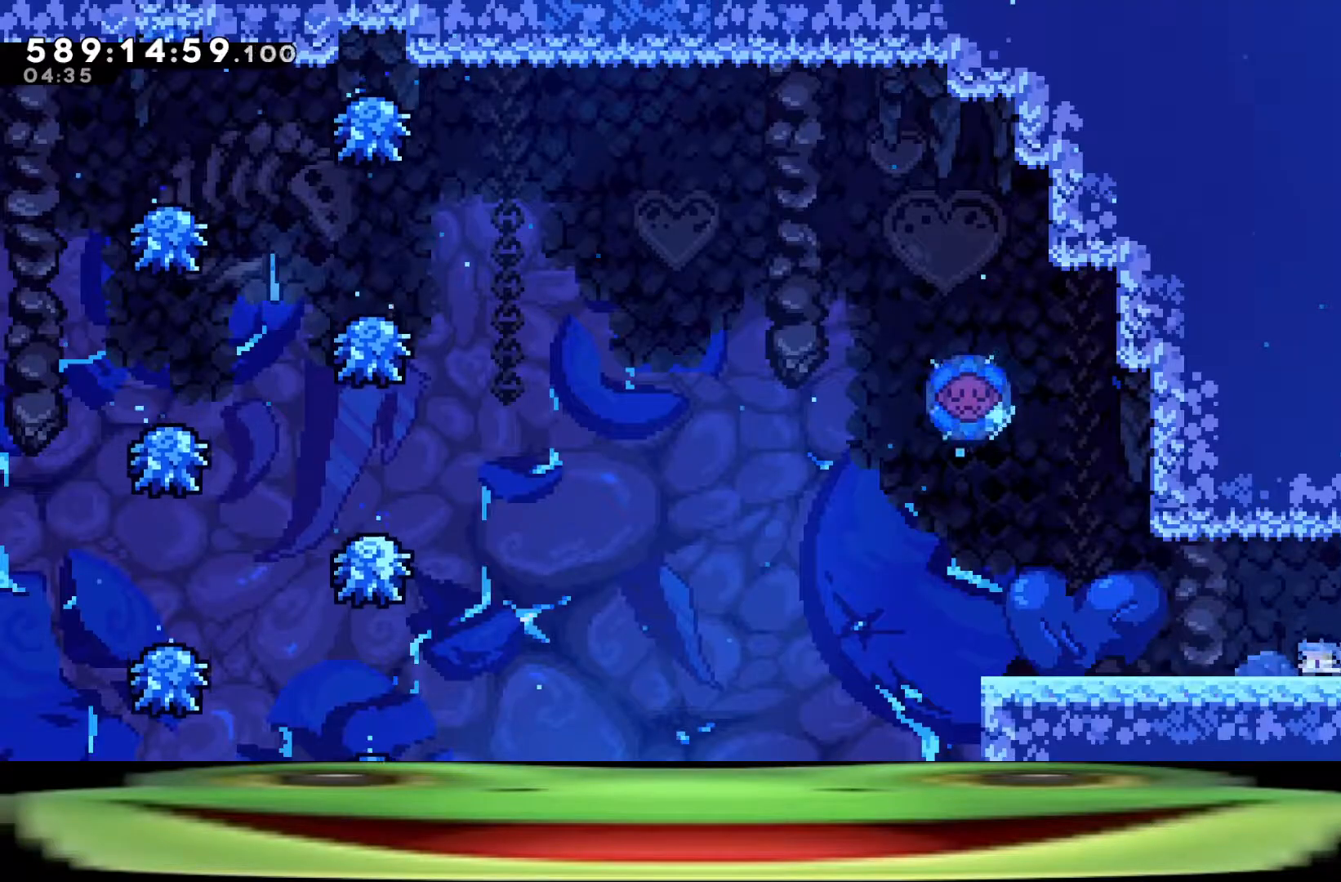
{"keys": ["a"], "events": [[317, "dash", "down"], [400, "jump", "down"], [467, "dash", "up"], [467, "jump", "up"], [467, "s", "up"]]}
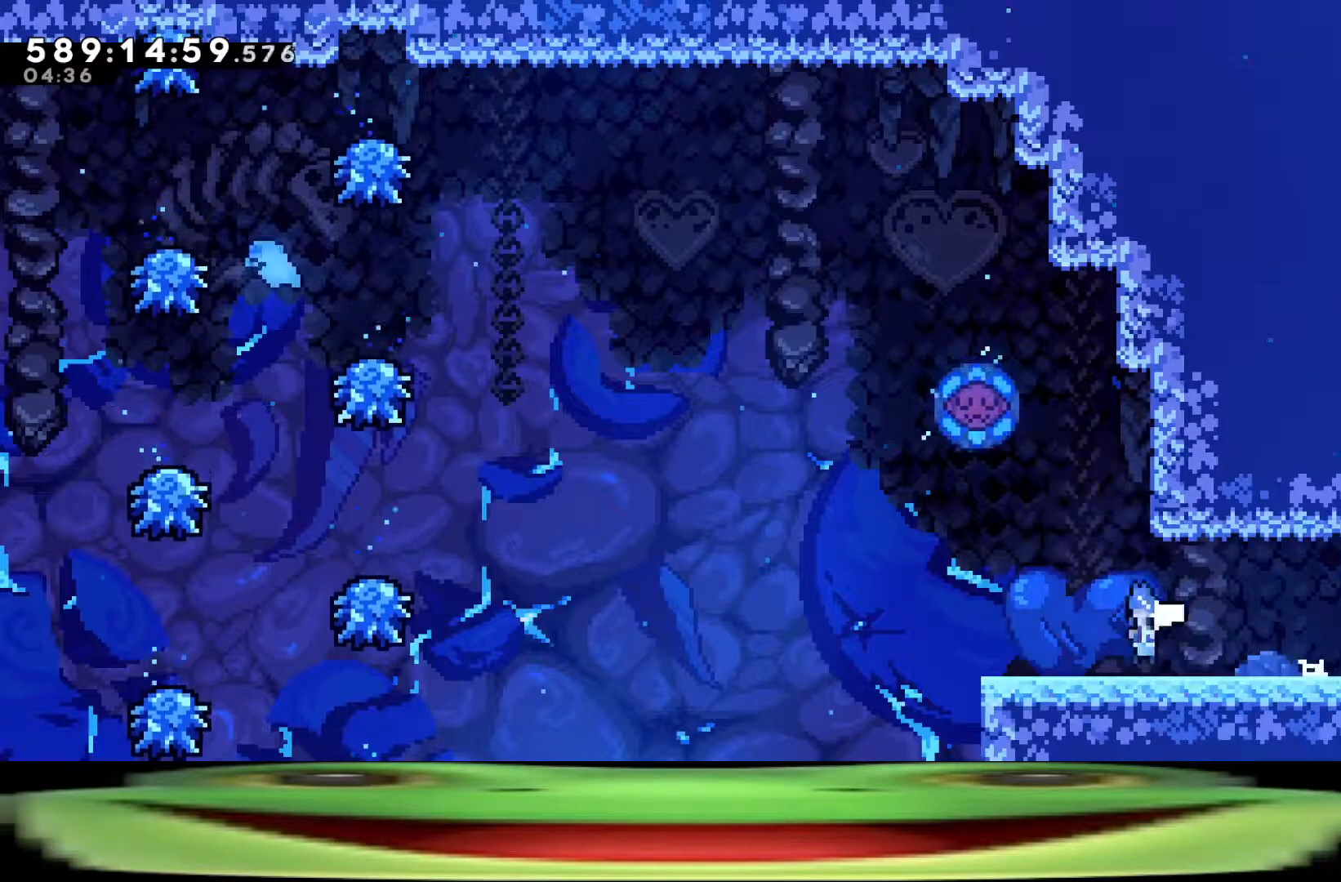
{"keys": ["a", "climb", "jump"], "events": [[50, "jump", "down"], [100, "climb", "down"]]}
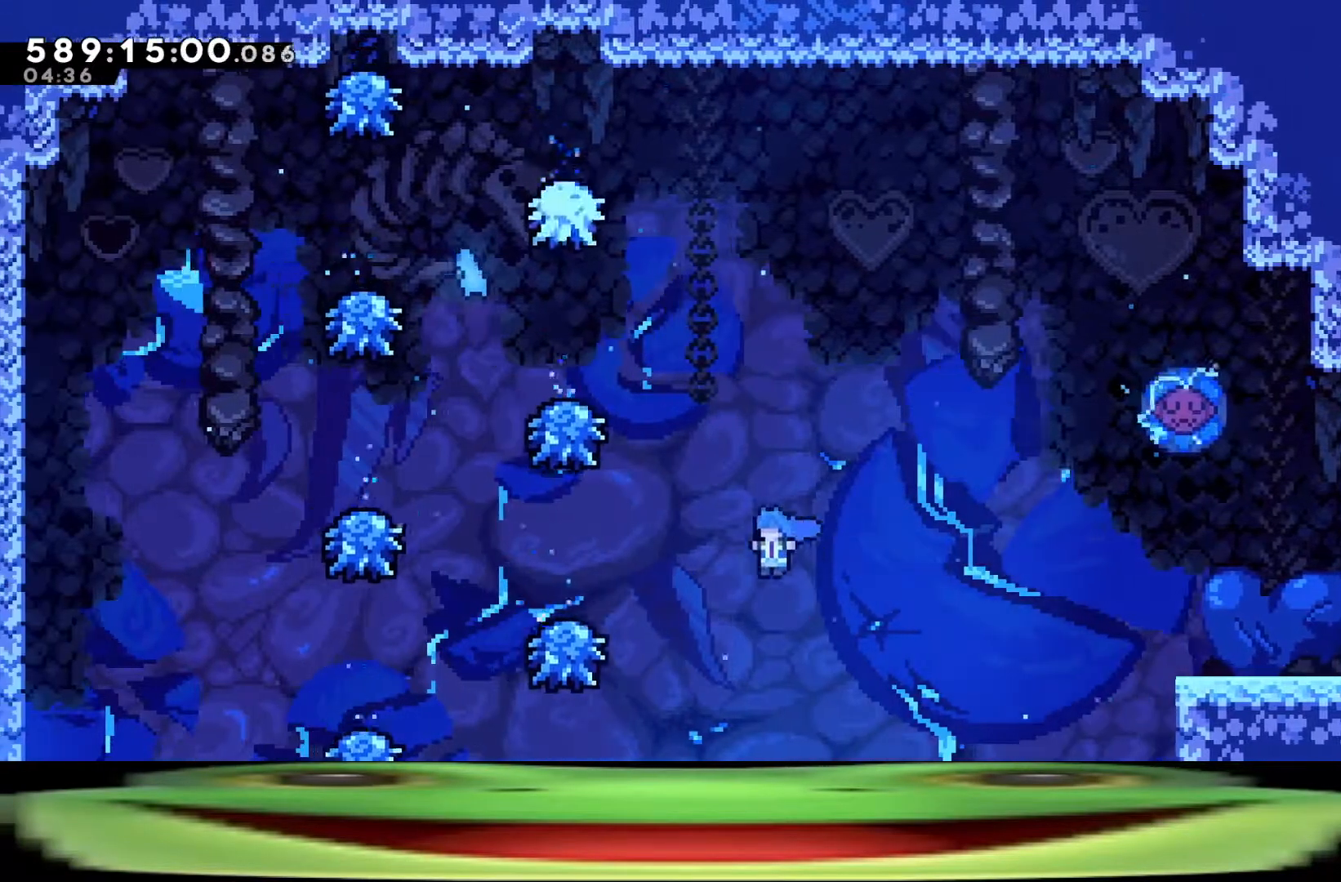
{"keys": ["a", "climb", "jump"], "events": []}
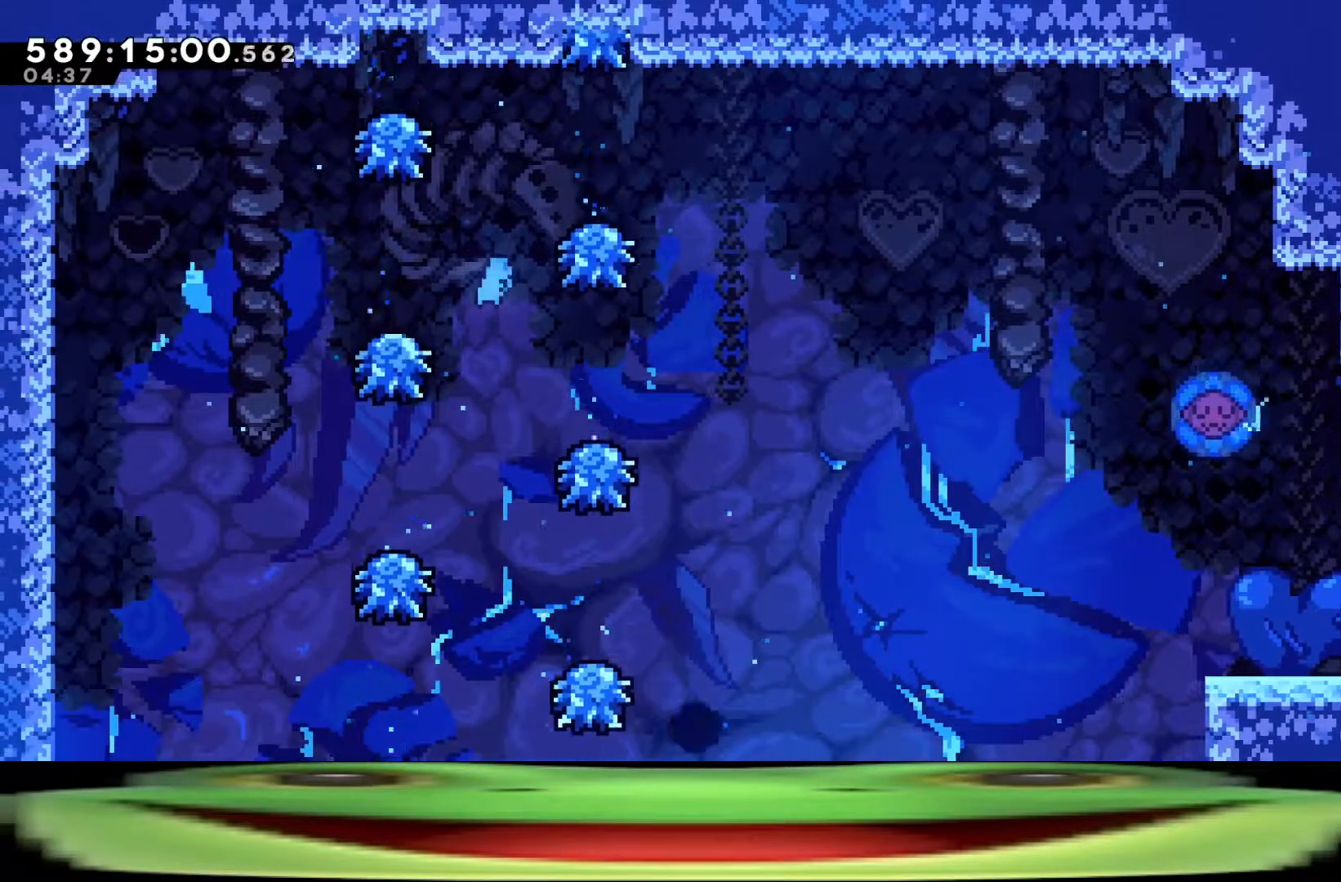
{"keys": [], "events": [[367, "jump", "up"], [417, "a", "up"], [417, "climb", "up"], [417, "jump", "down"], [500, "jump", "up"]]}
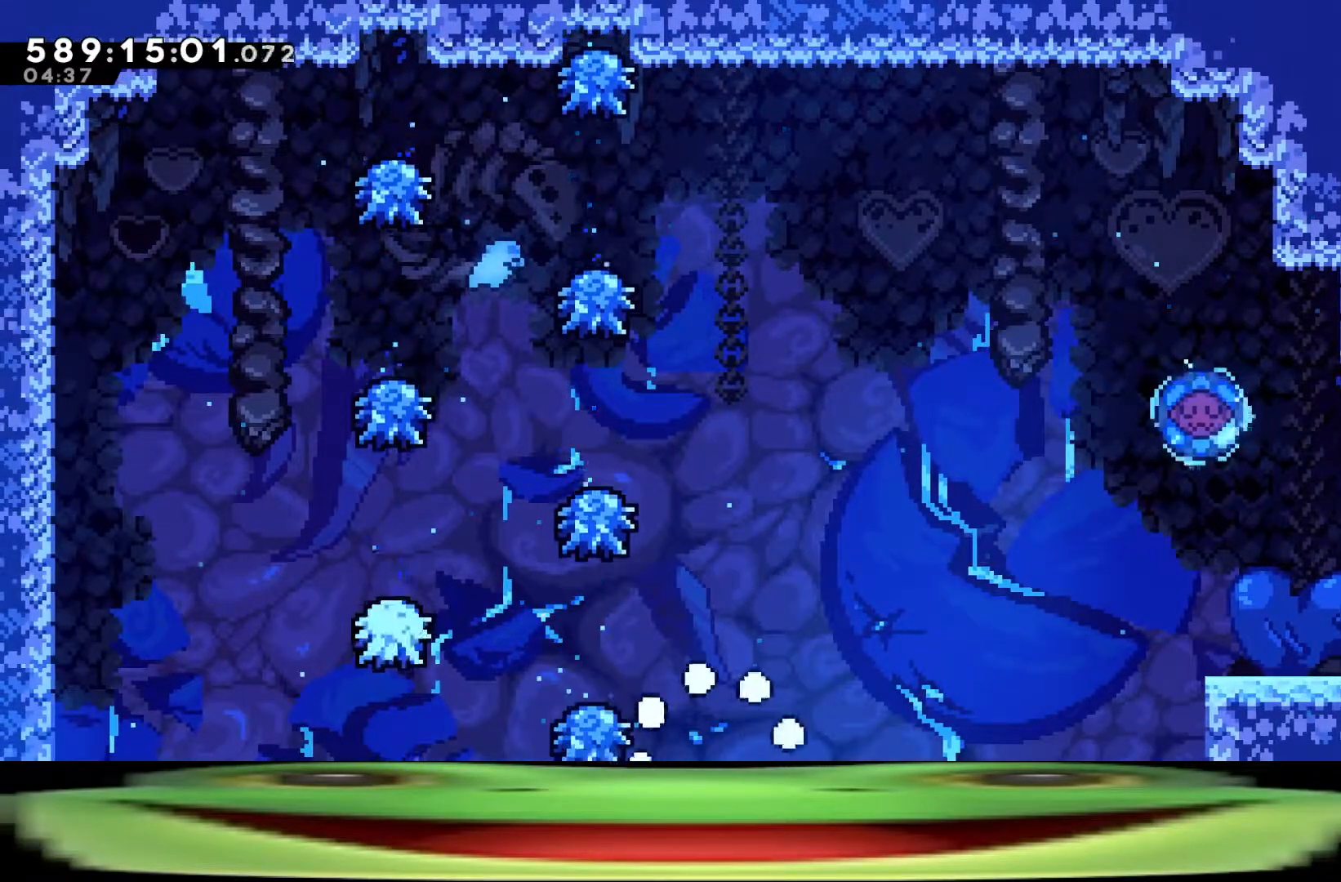
{"keys": ["s"], "events": [[100, "jump", "down"], [133, "jump", "up"], [183, "jump", "down"], [283, "jump", "up"], [333, "jump", "down"], [433, "jump", "up"], [483, "s", "down"]]}
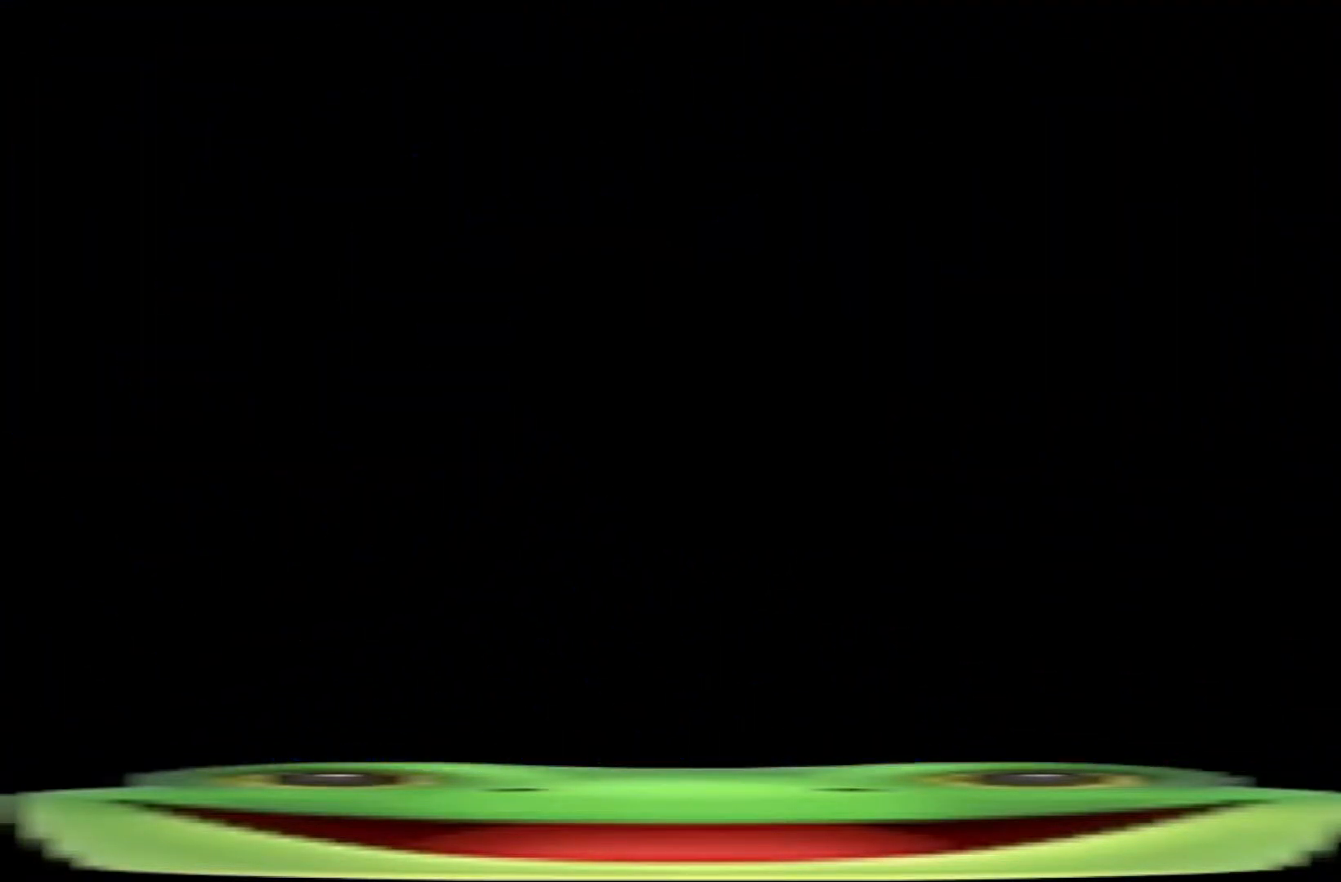
{"keys": ["a", "s"], "events": [[67, "a", "down"]]}
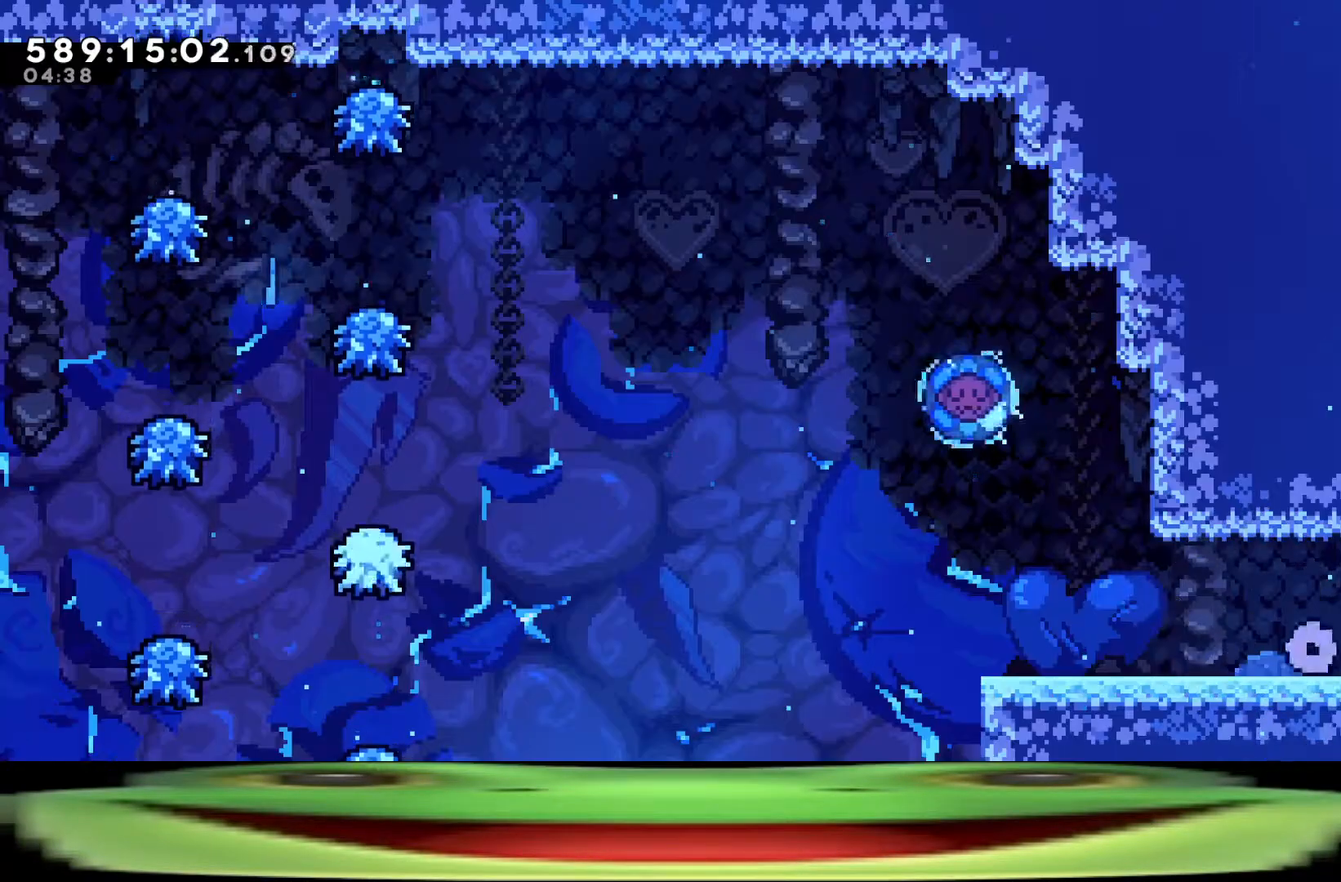
{"keys": ["a", "s"], "events": []}
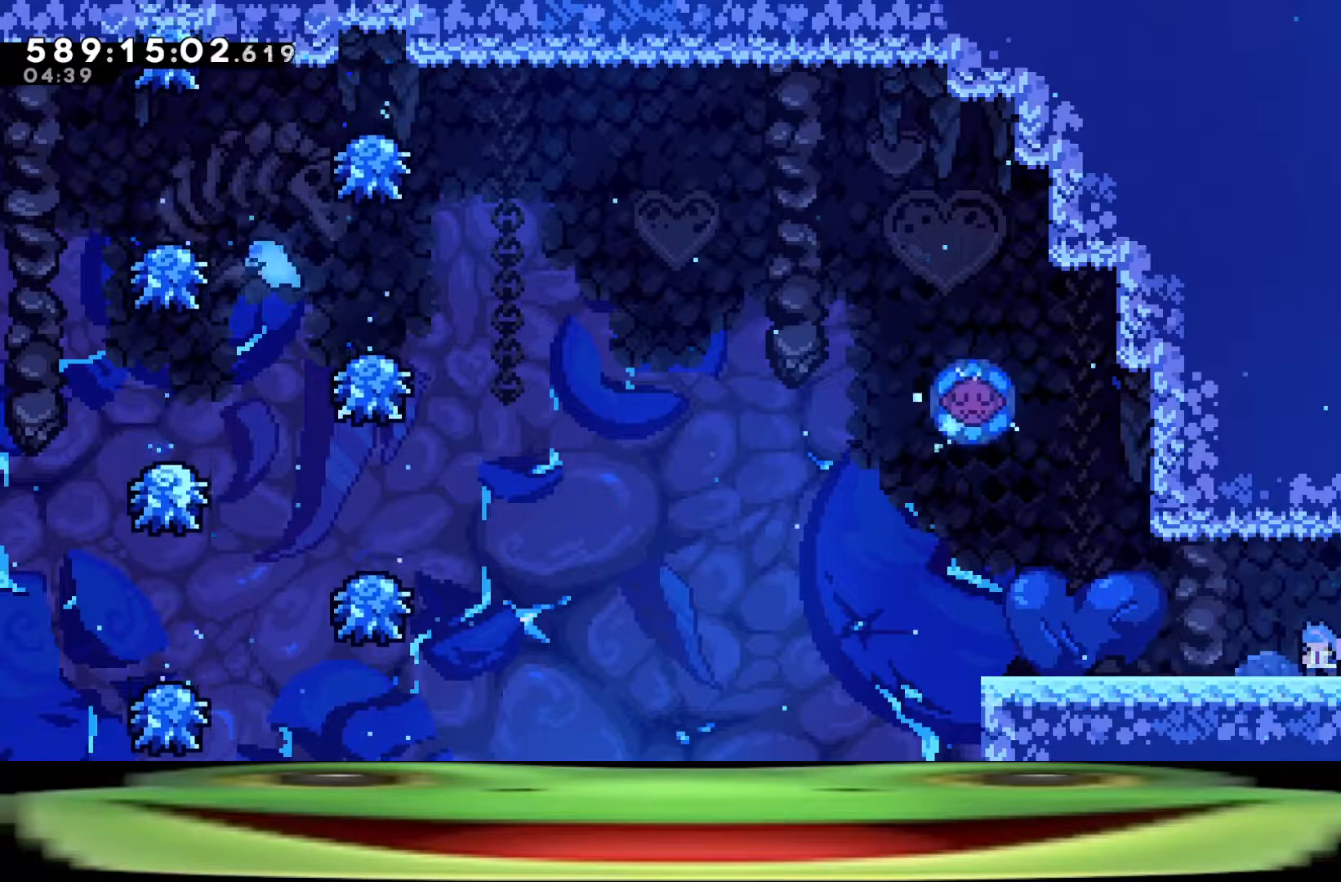
{"keys": ["a", "climb", "jump"], "events": [[200, "dash", "down"], [233, "jump", "down"], [333, "dash", "up"], [333, "jump", "up"], [333, "s", "up"], [433, "jump", "down"], [467, "climb", "down"]]}
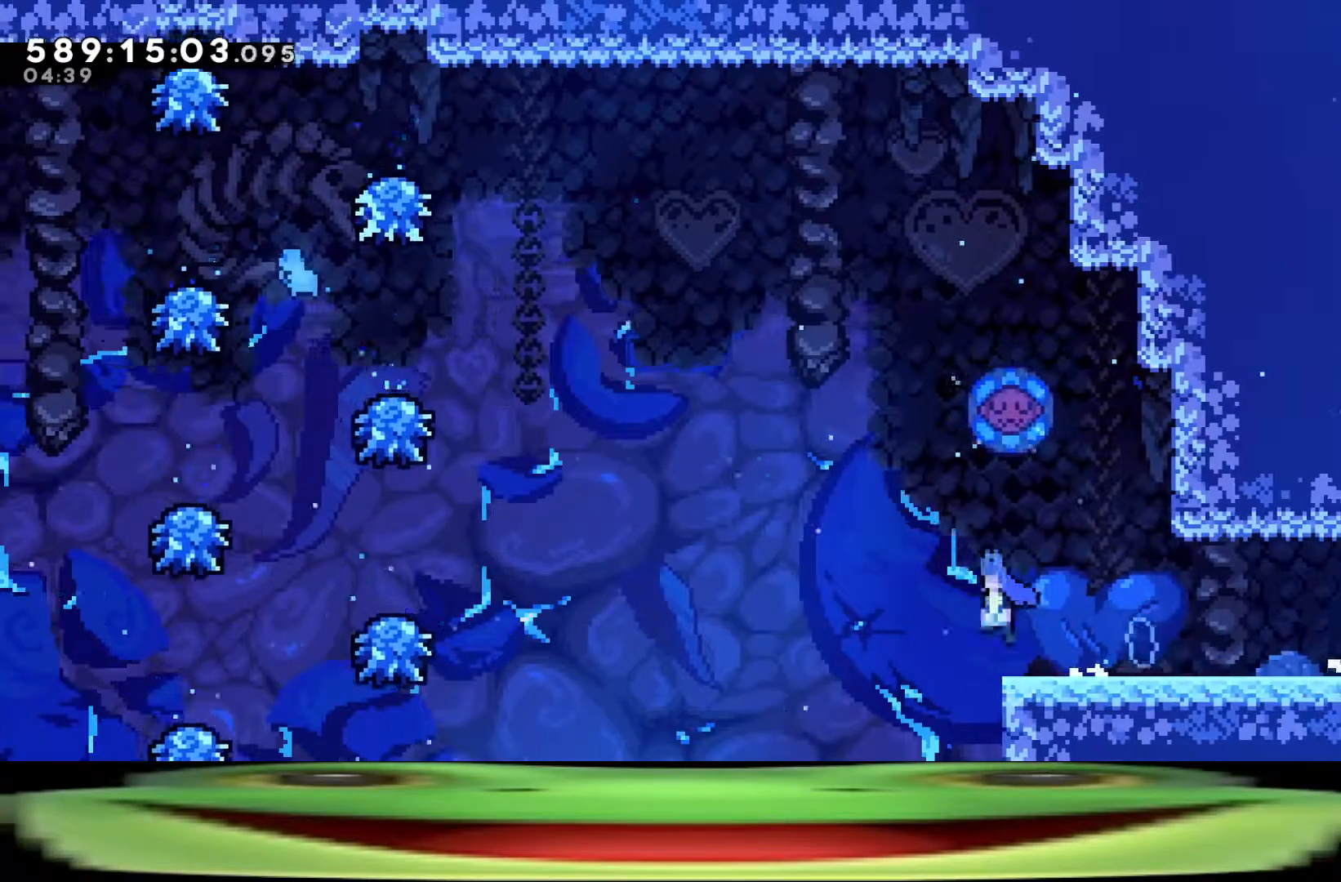
{"keys": ["a", "climb", "jump"], "events": []}
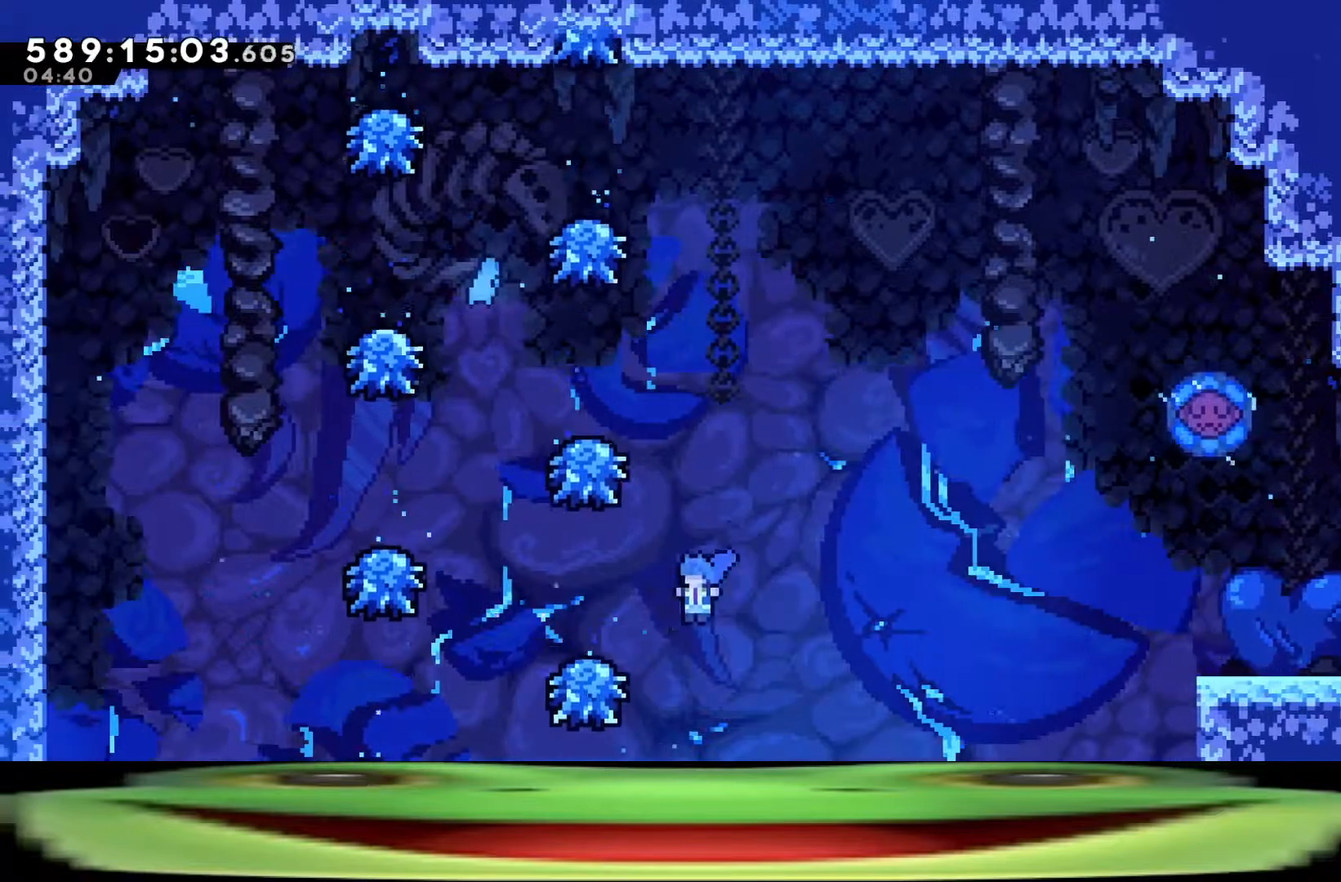
{"keys": ["a", "climb", "jump"], "events": []}
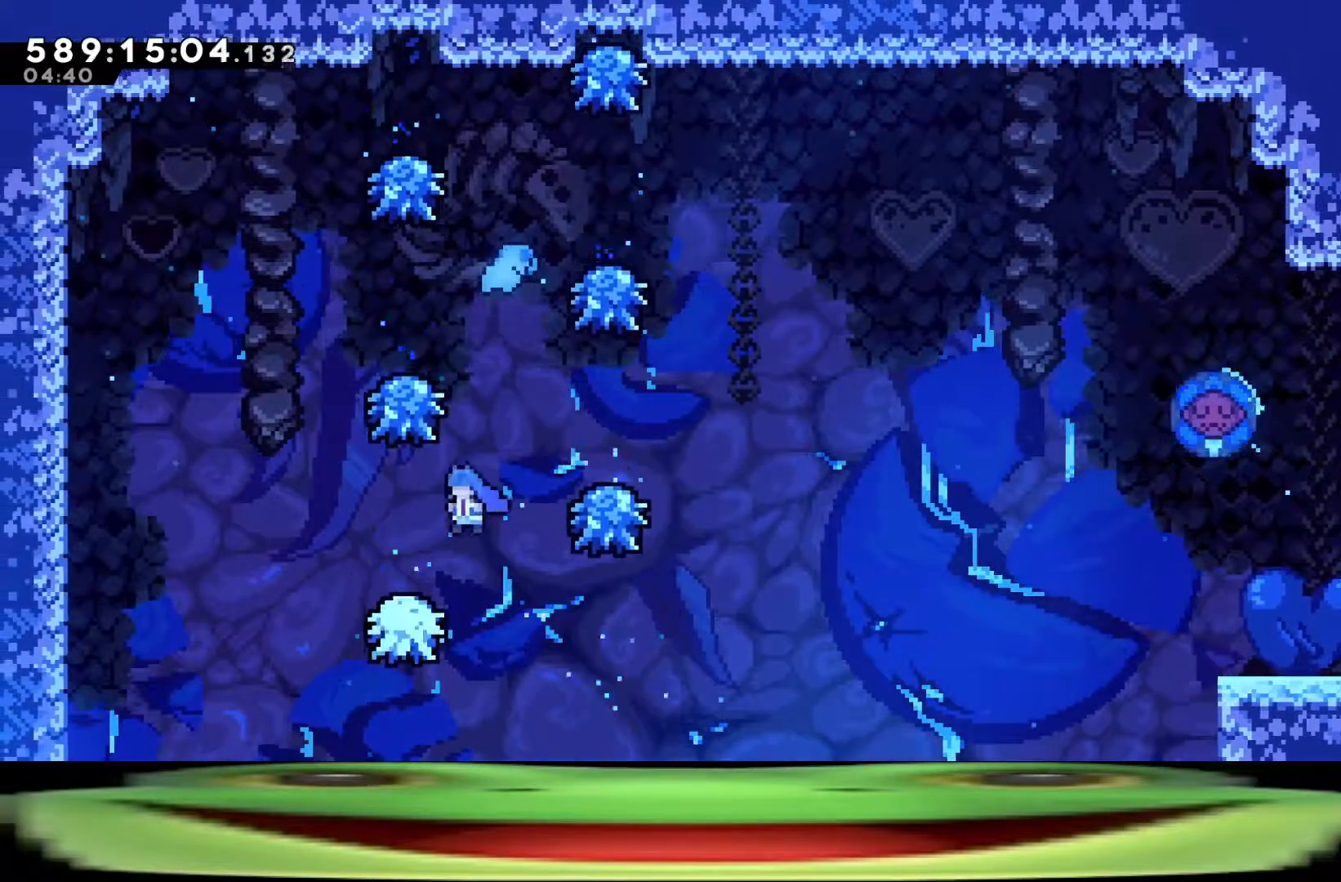
{"keys": ["a", "climb", "jump"], "events": []}
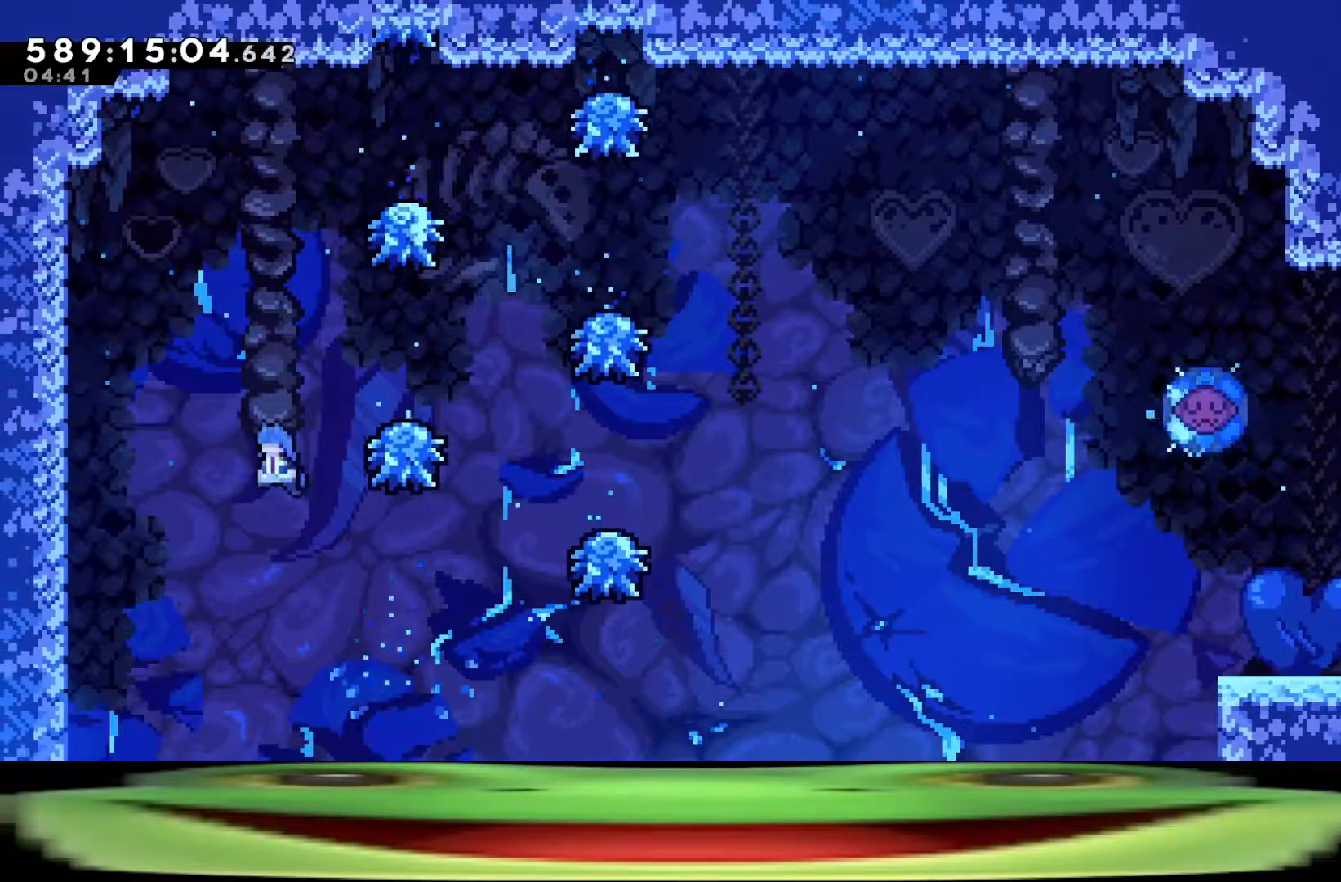
{"keys": ["a", "climb", "jump", "w"], "events": [[67, "w", "down"]]}
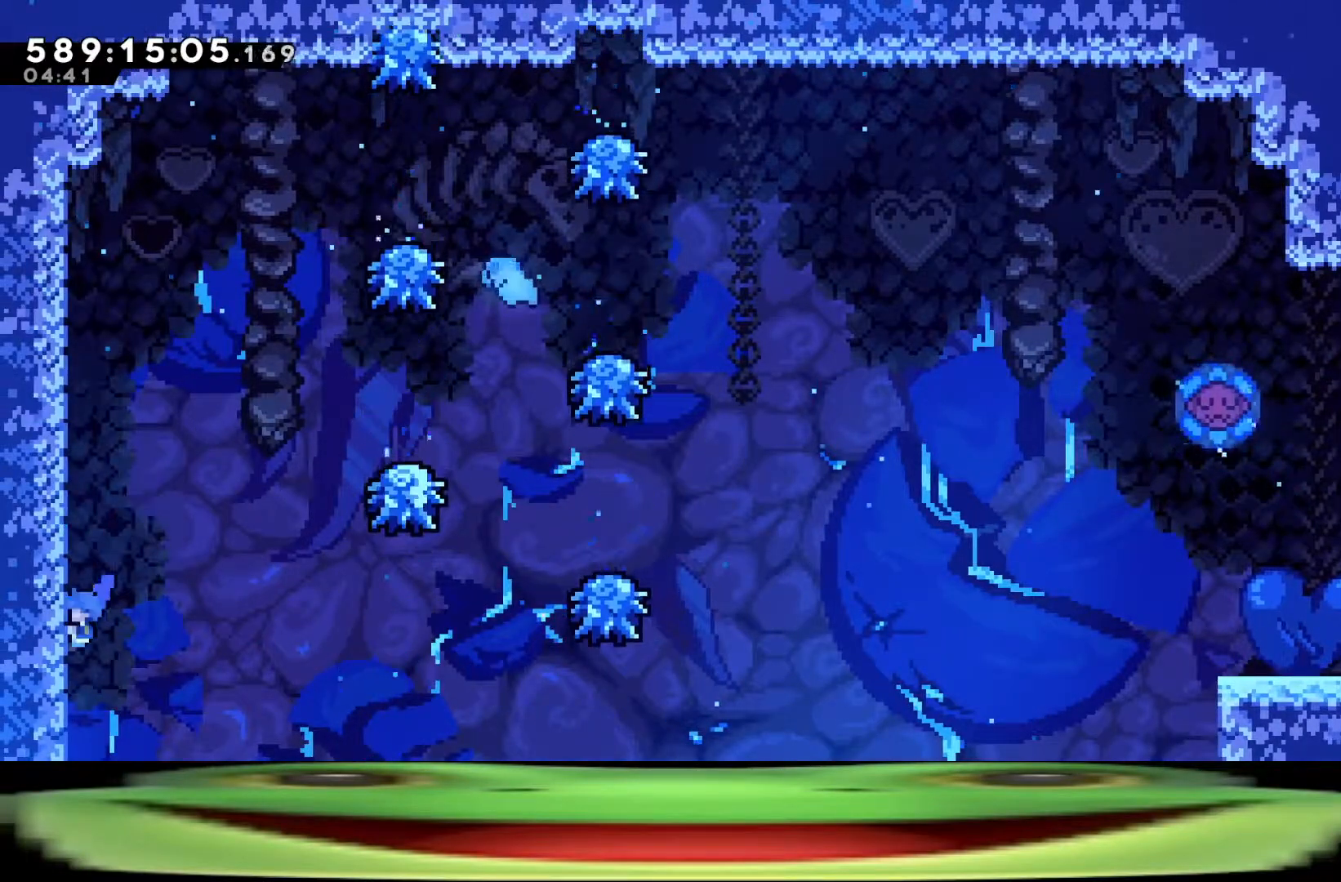
{"keys": ["a", "climb", "jump", "w"], "events": []}
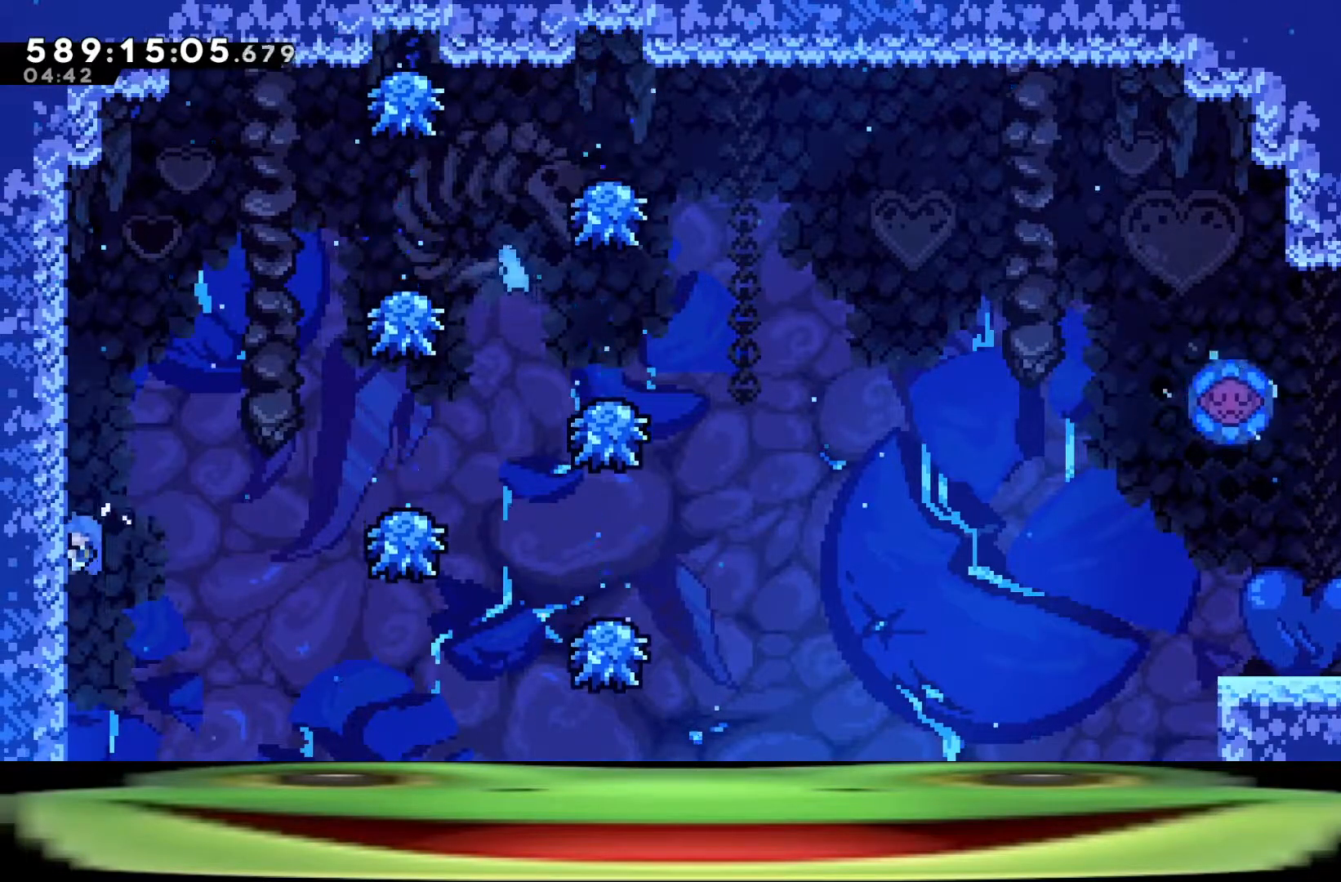
{"keys": ["climb", "d", "jump", "w"], "events": [[100, "a", "up"], [150, "d", "down"]]}
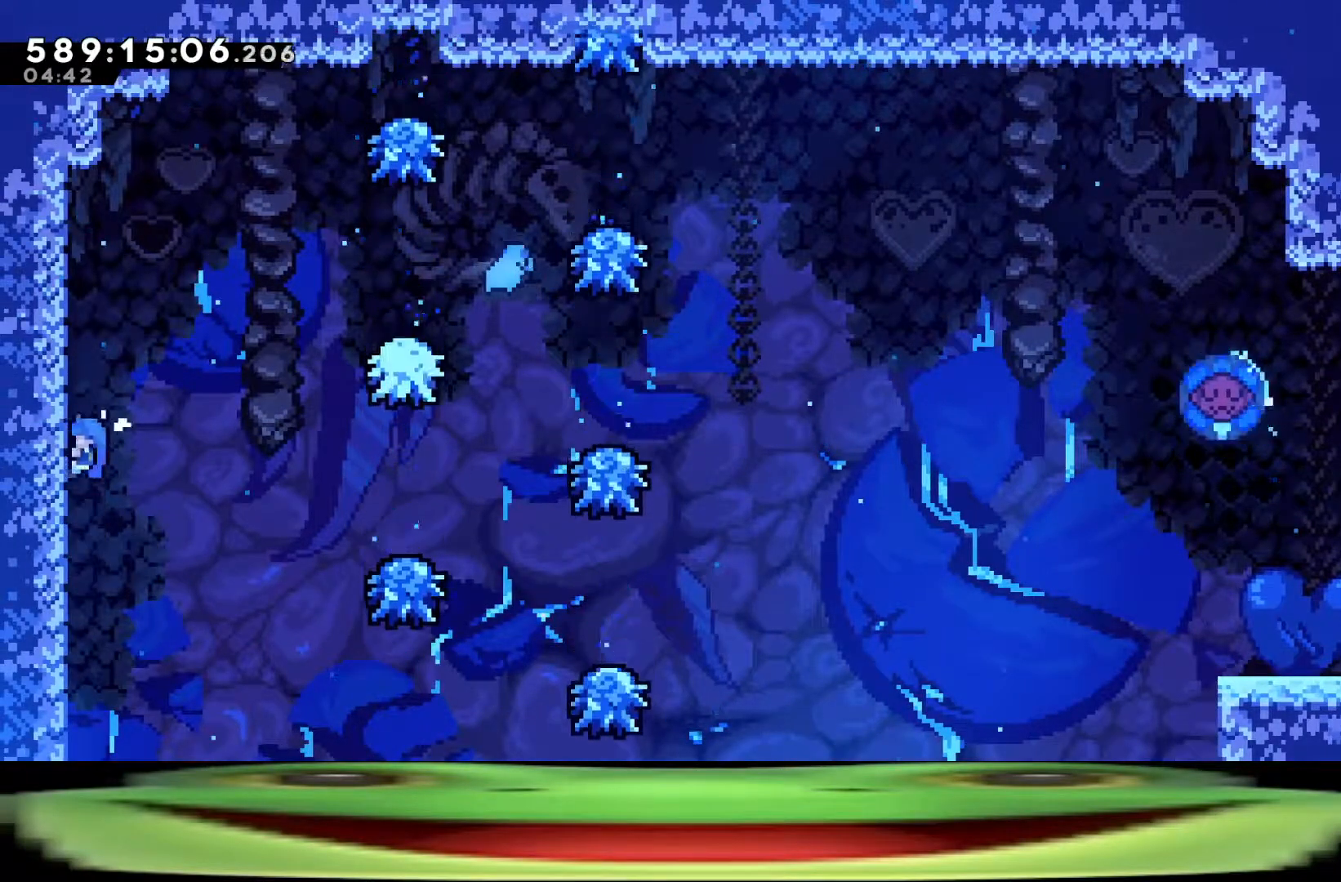
{"keys": ["climb", "d", "w"], "events": [[17, "jump", "up"]]}
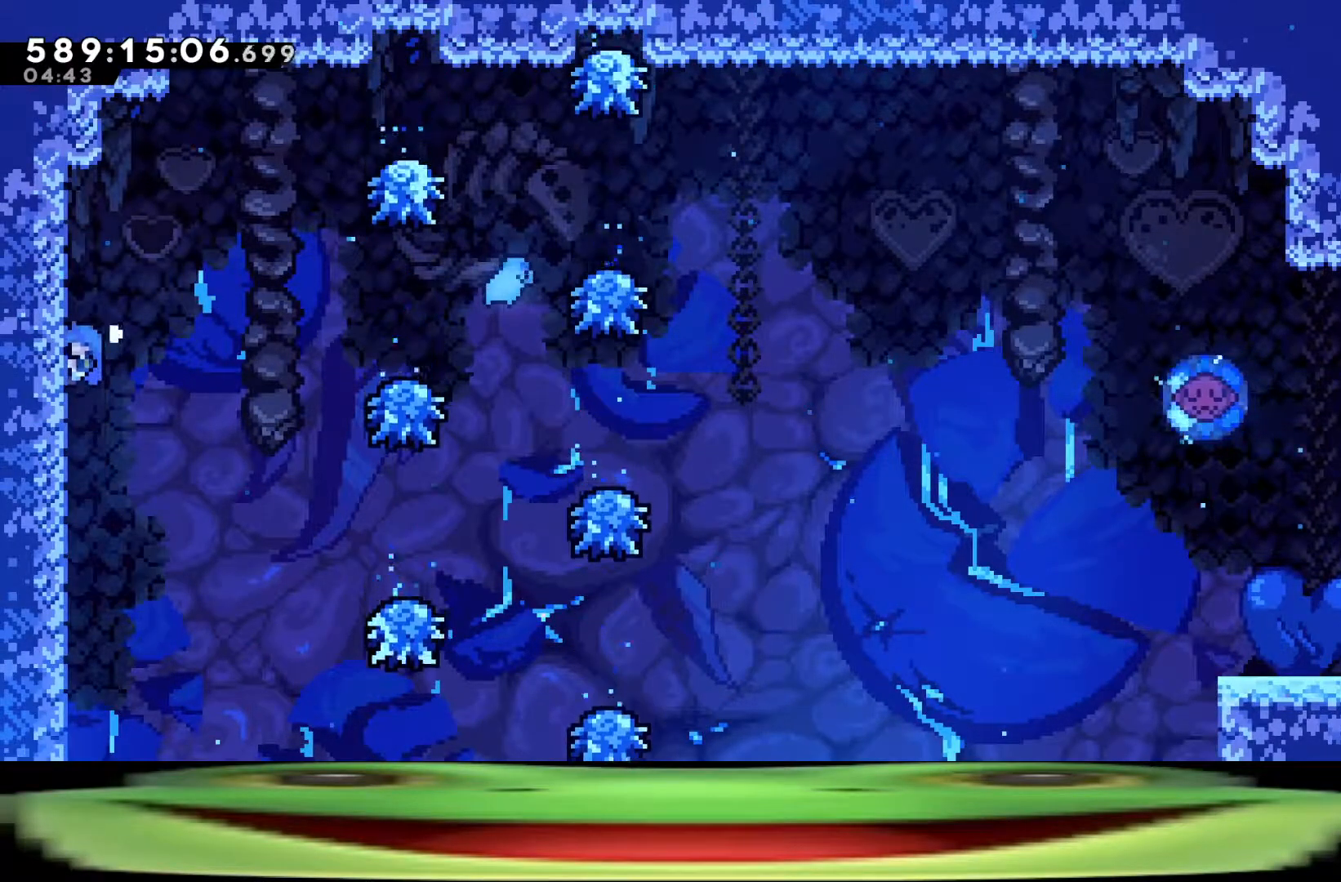
{"keys": ["climb", "d", "w"], "events": []}
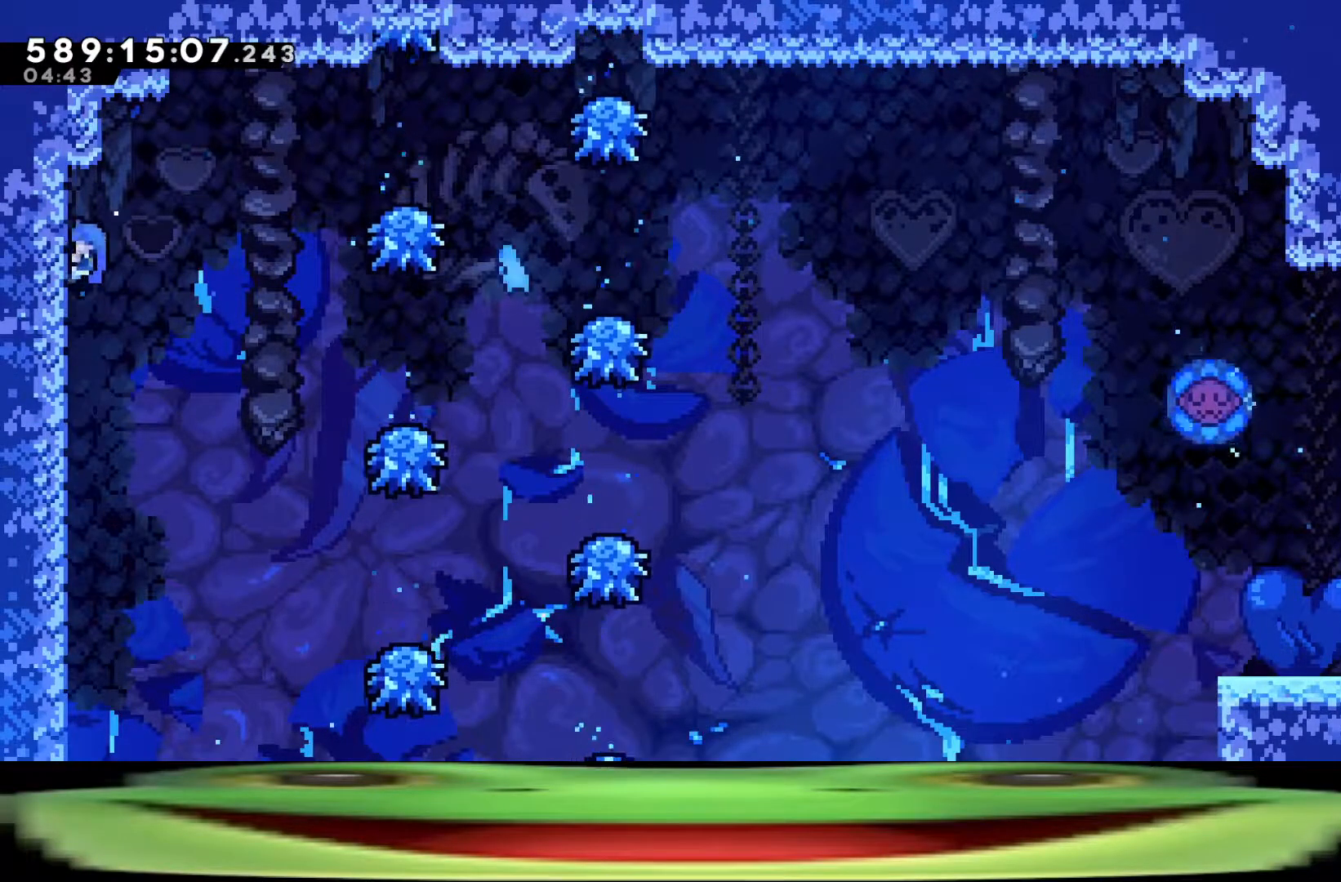
{"keys": ["climb", "d", "jump"], "events": [[283, "jump", "down"], [433, "w", "up"]]}
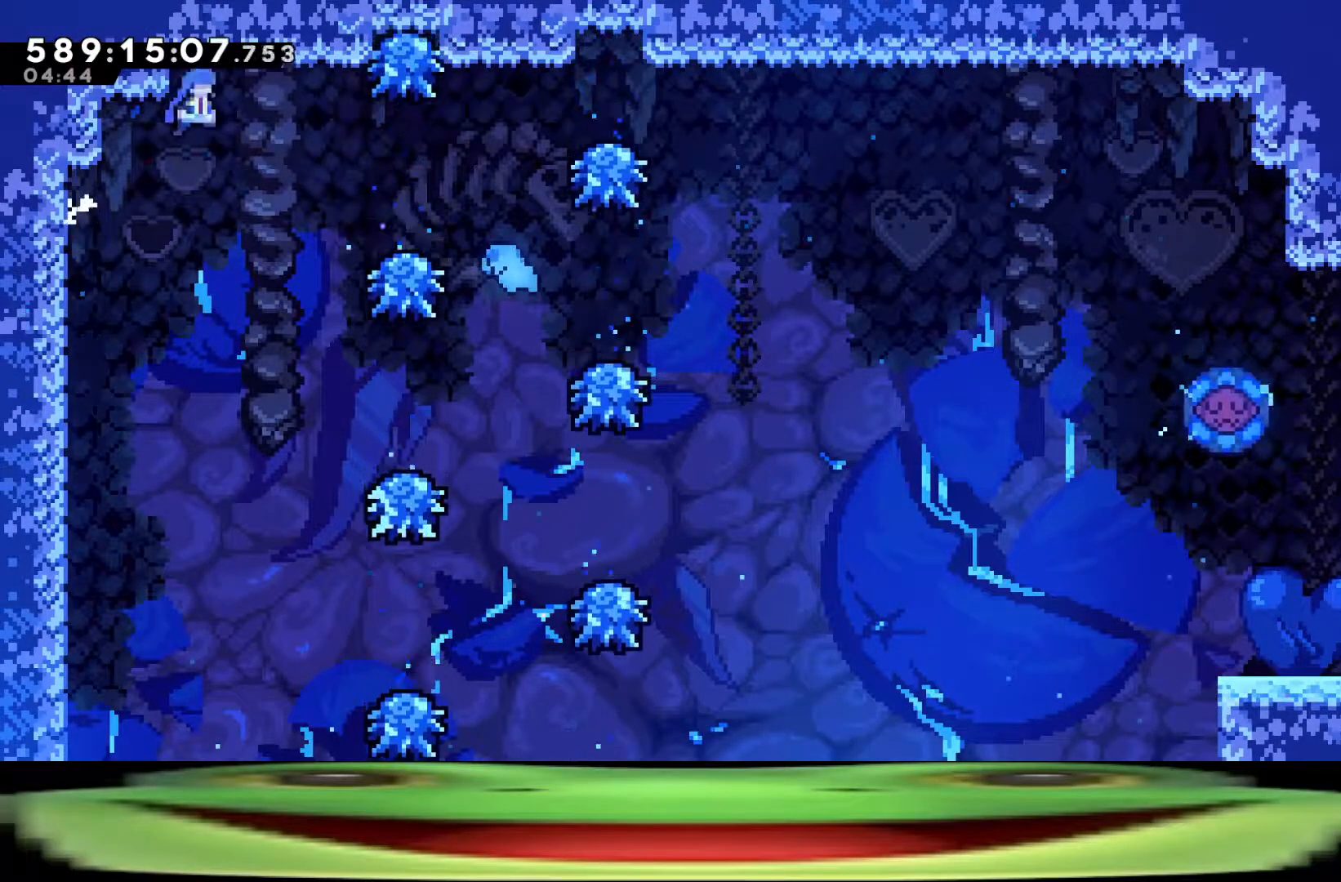
{"keys": ["climb", "d"], "events": [[300, "jump", "up"]]}
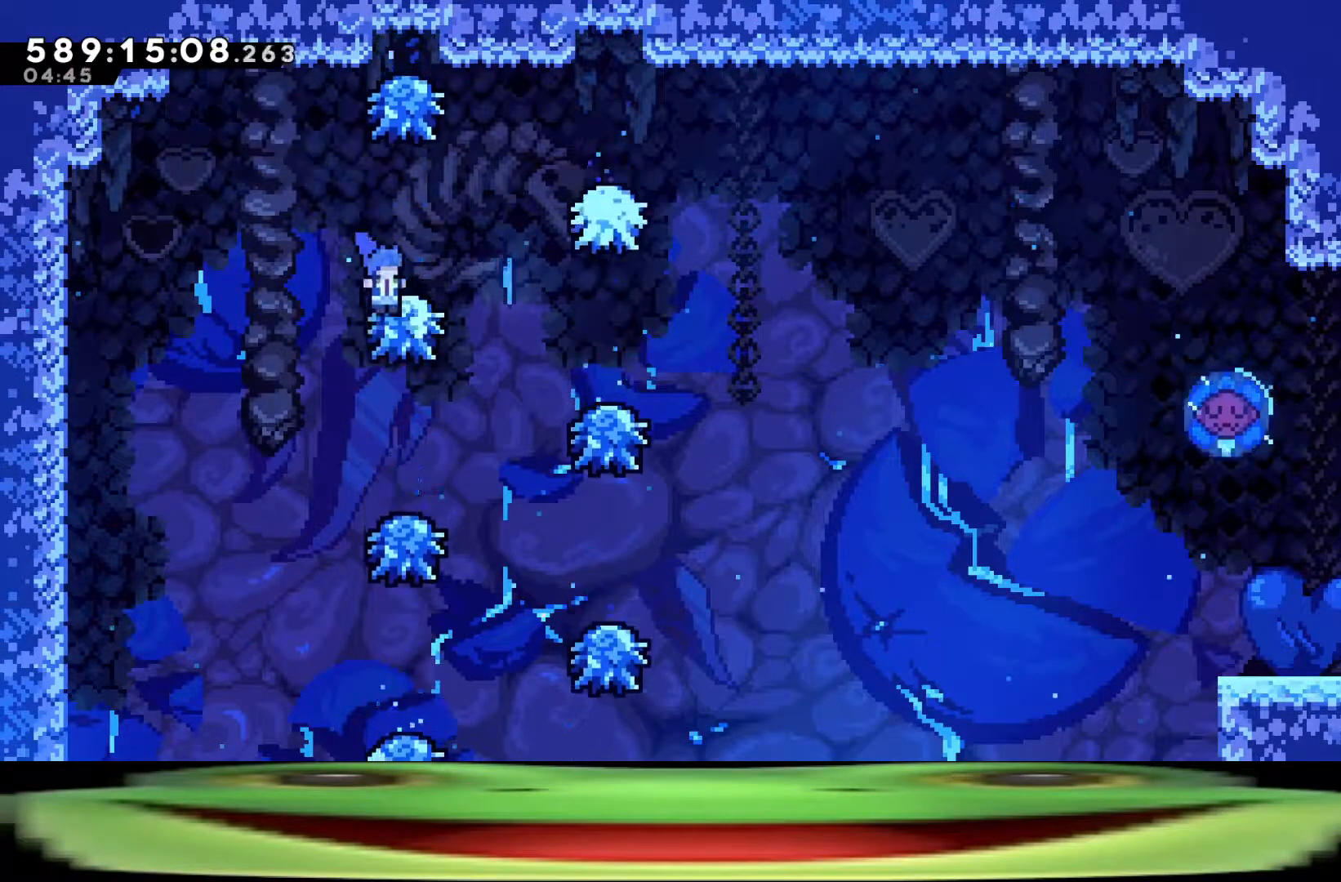
{"keys": ["climb", "d"], "events": []}
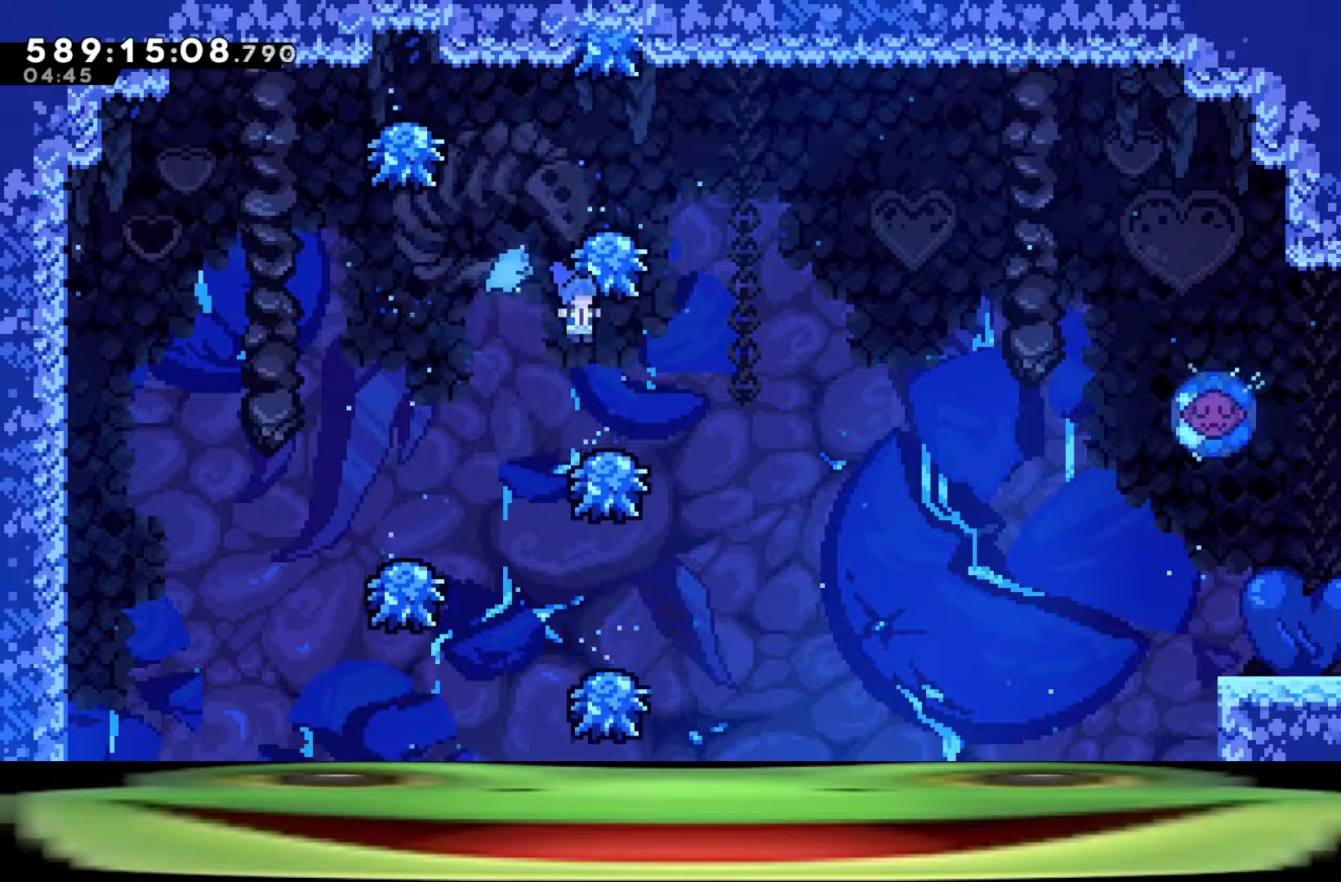
{"keys": ["climb", "d"], "events": []}
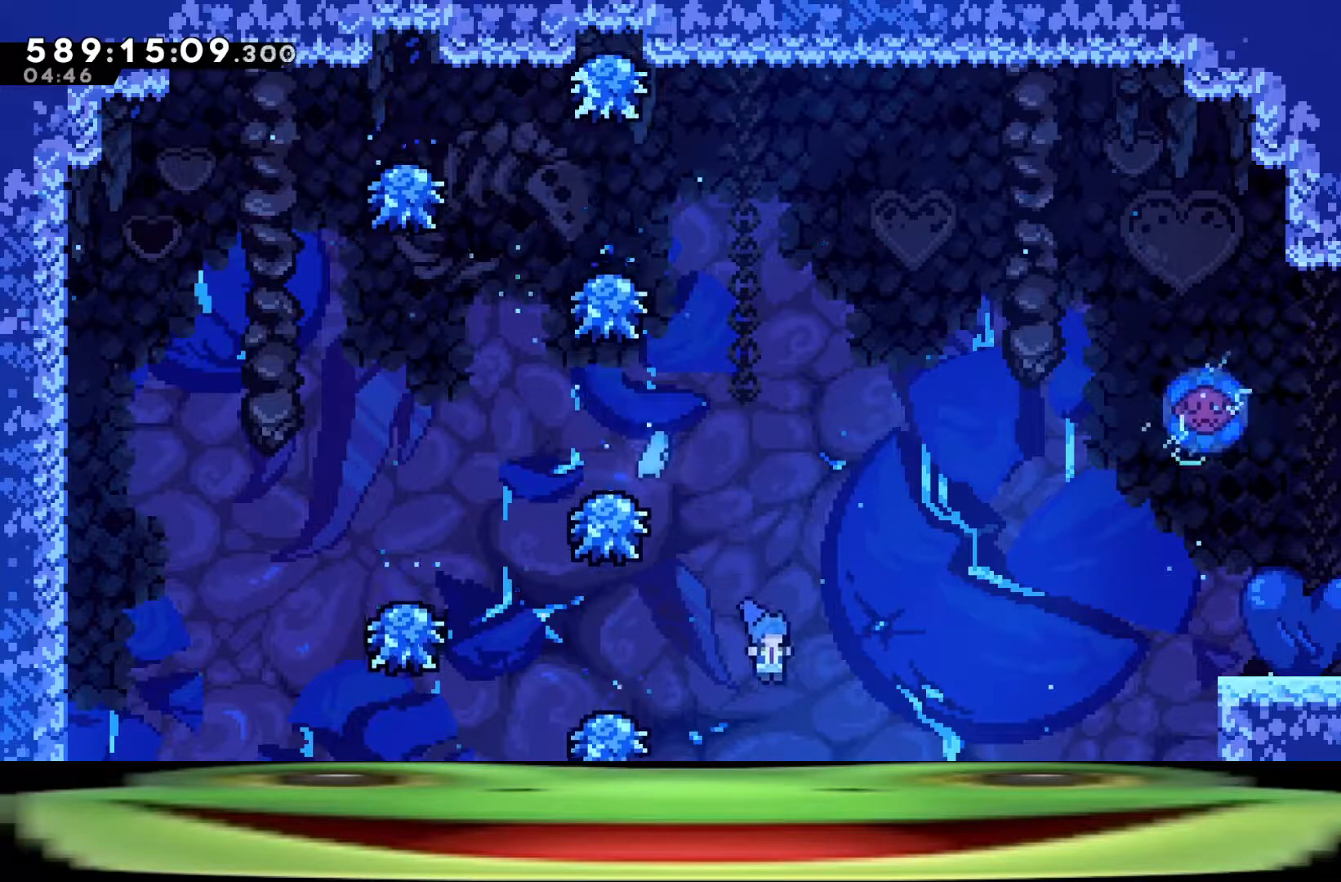
{"keys": ["climb", "d", "dash", "w"], "events": [[300, "dash", "down"], [300, "w", "down"]]}
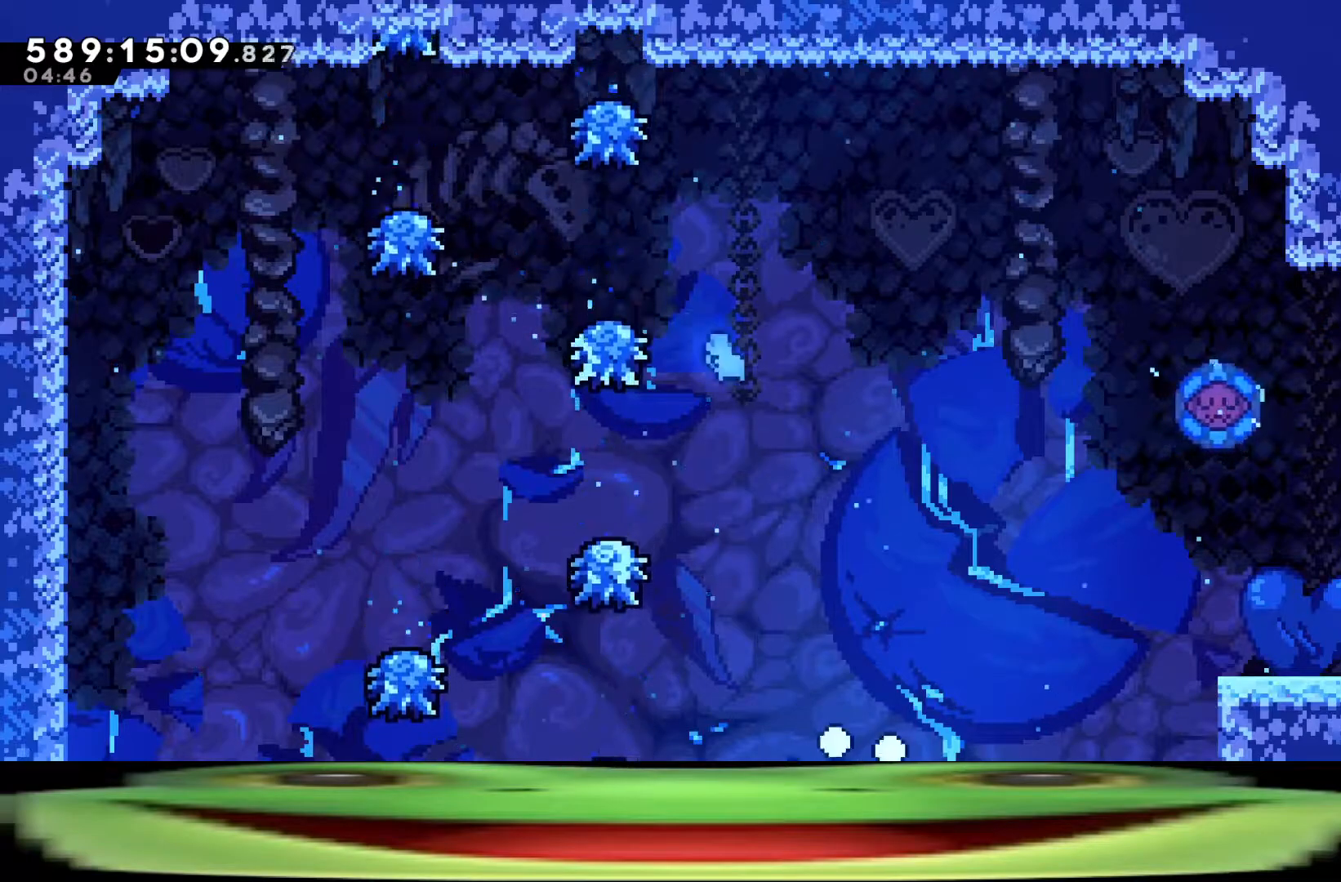
{"keys": ["climb", "jump"], "events": [[33, "dash", "up"], [83, "dash", "down"], [183, "dash", "up"], [367, "d", "up"], [367, "w", "up"], [450, "jump", "down"]]}
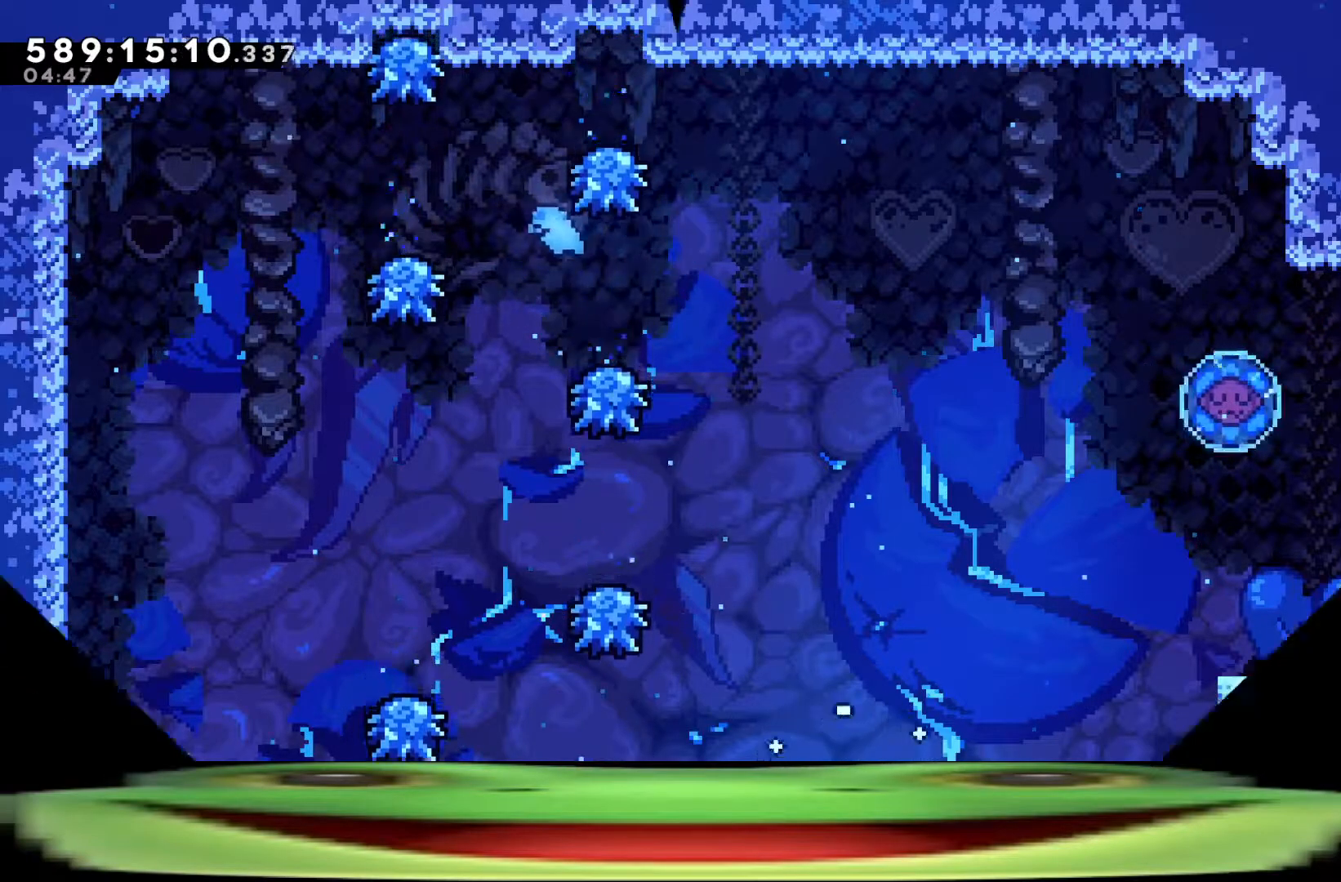
{"keys": ["s"], "events": [[50, "jump", "up"], [100, "jump", "down"], [200, "climb", "up"], [233, "jump", "up"], [383, "s", "down"]]}
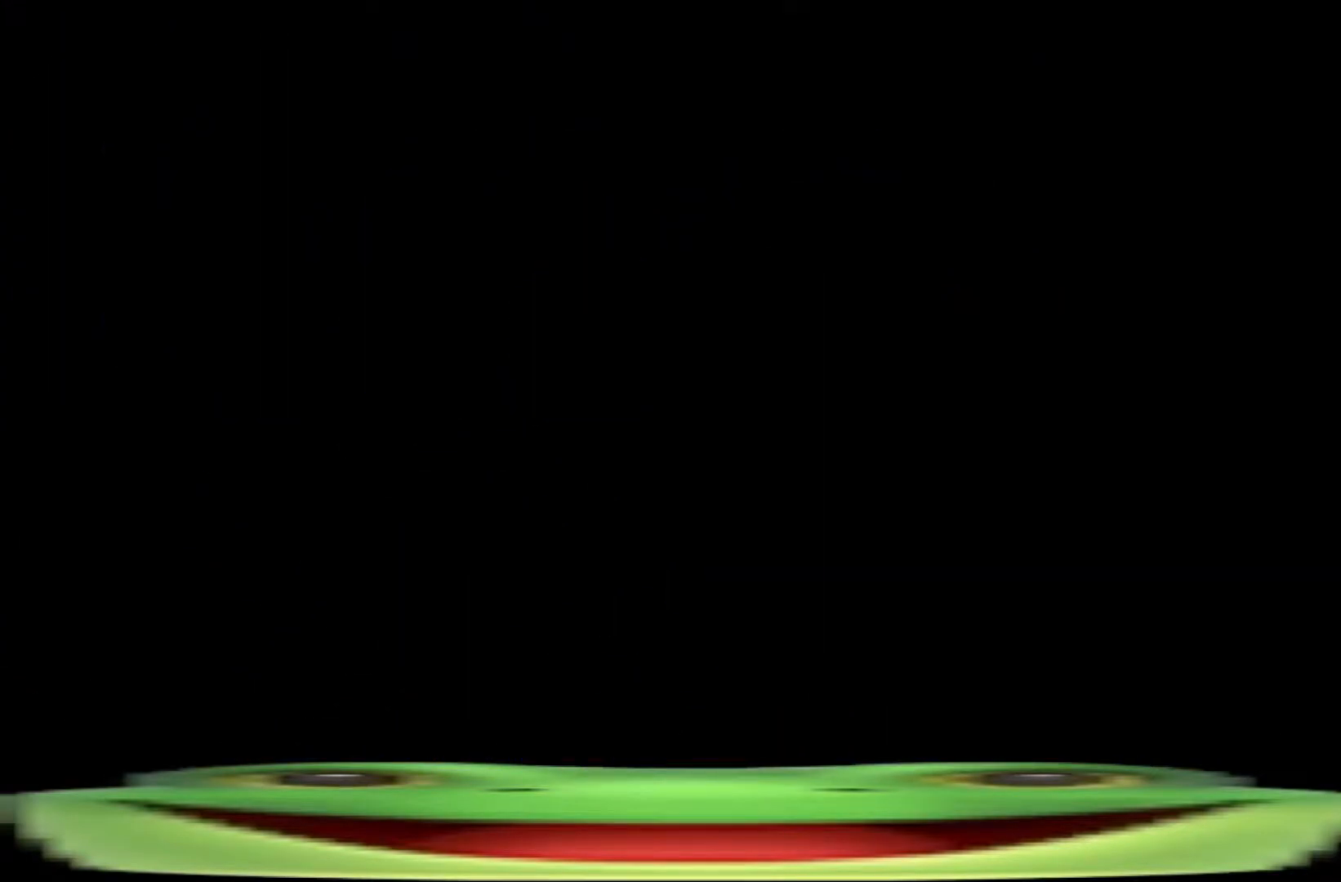
{"keys": ["a", "s"], "events": [[17, "a", "down"]]}
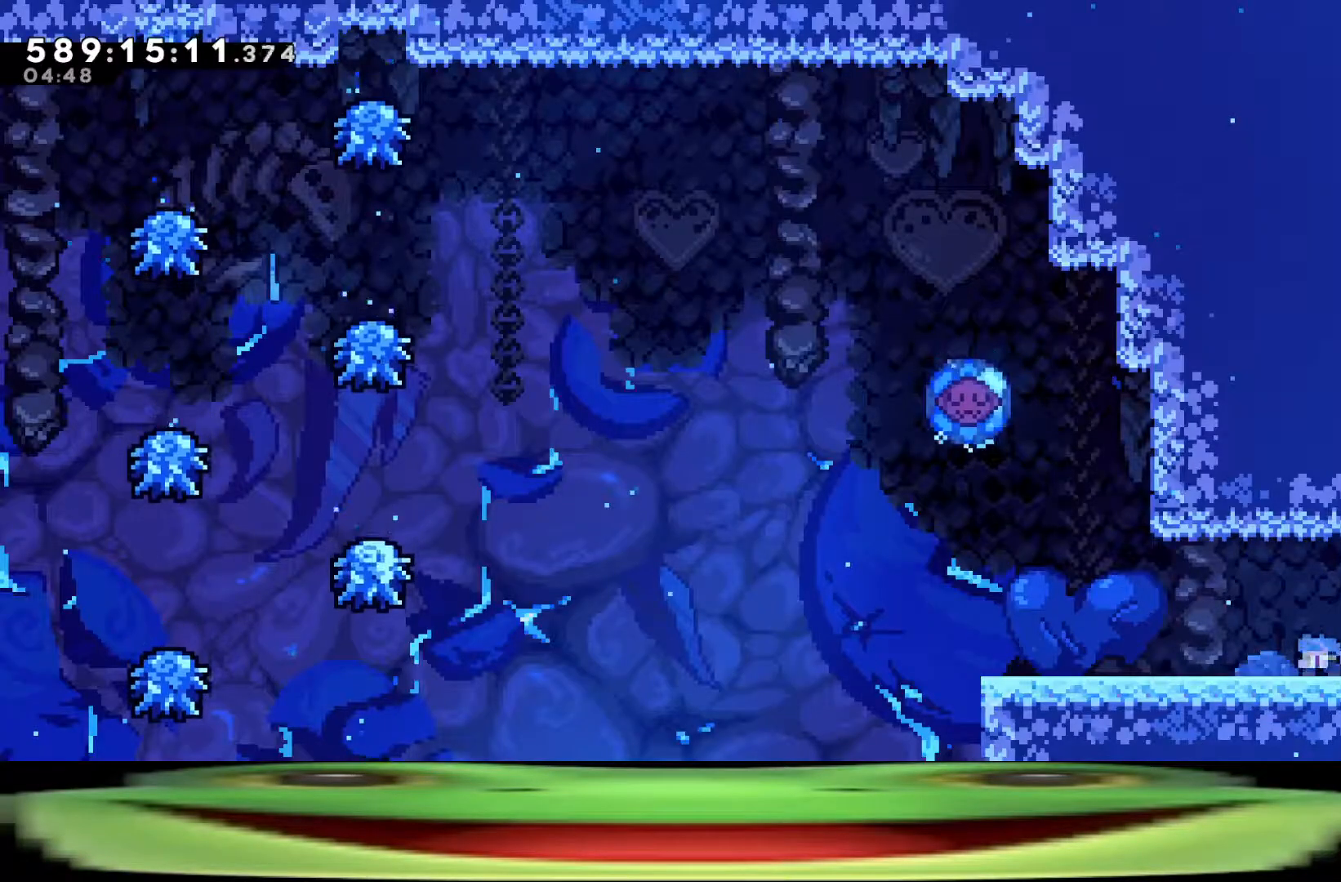
{"keys": ["a", "climb", "jump"], "events": [[167, "dash", "down"], [217, "jump", "down"], [267, "jump", "up"], [317, "dash", "up"], [317, "s", "up"], [417, "jump", "down"], [467, "climb", "down"]]}
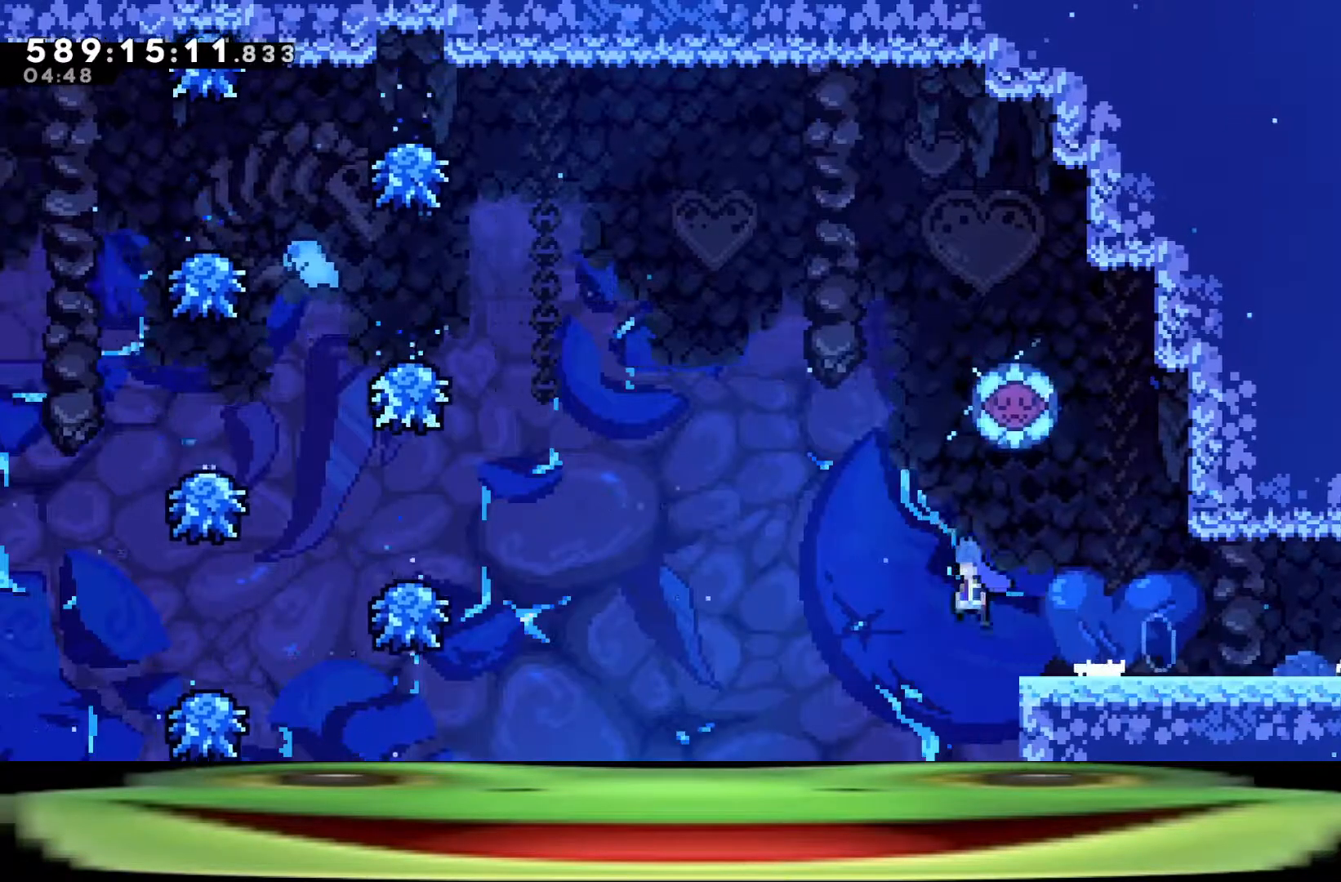
{"keys": ["a", "climb", "jump"], "events": []}
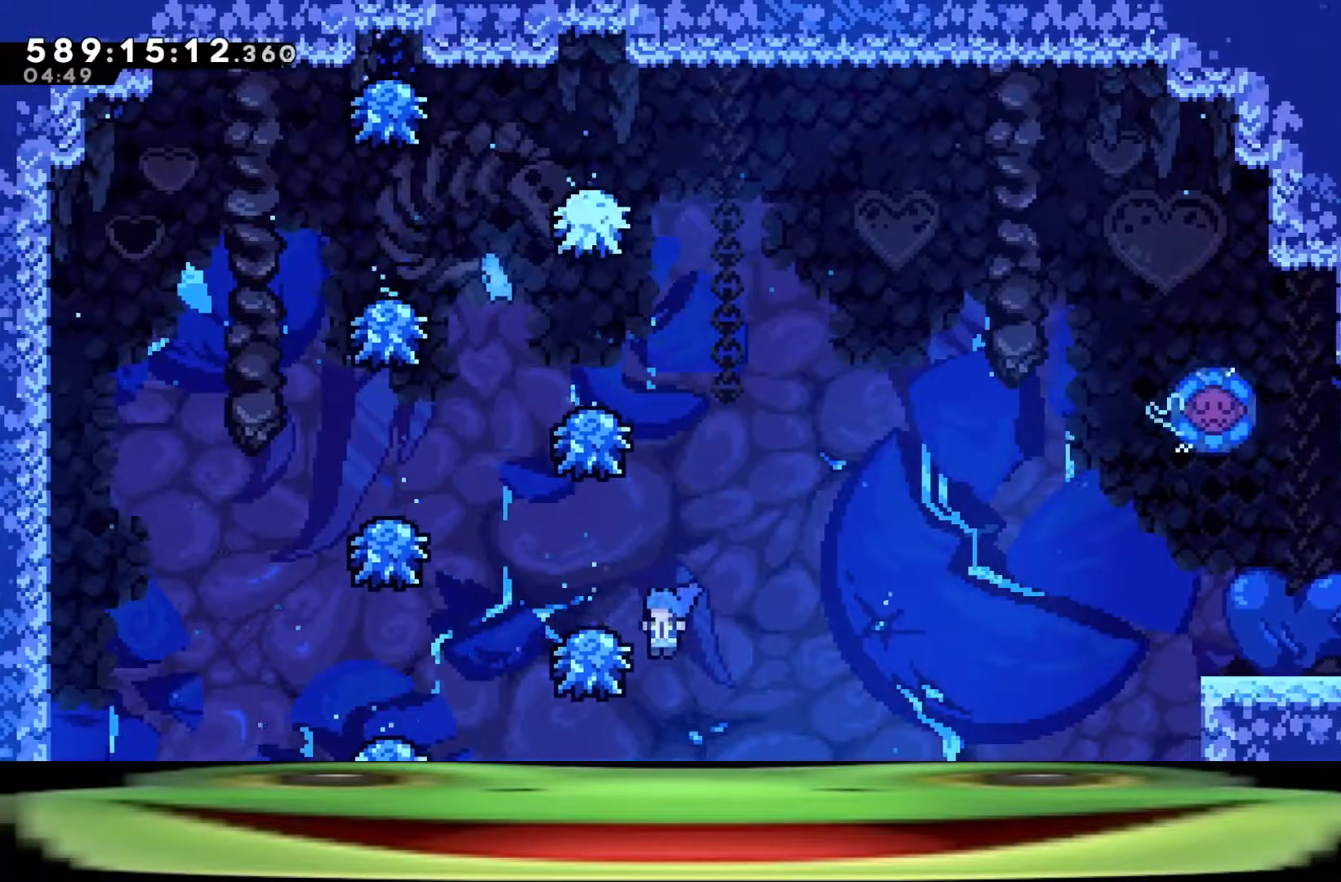
{"keys": ["a", "climb", "jump"], "events": []}
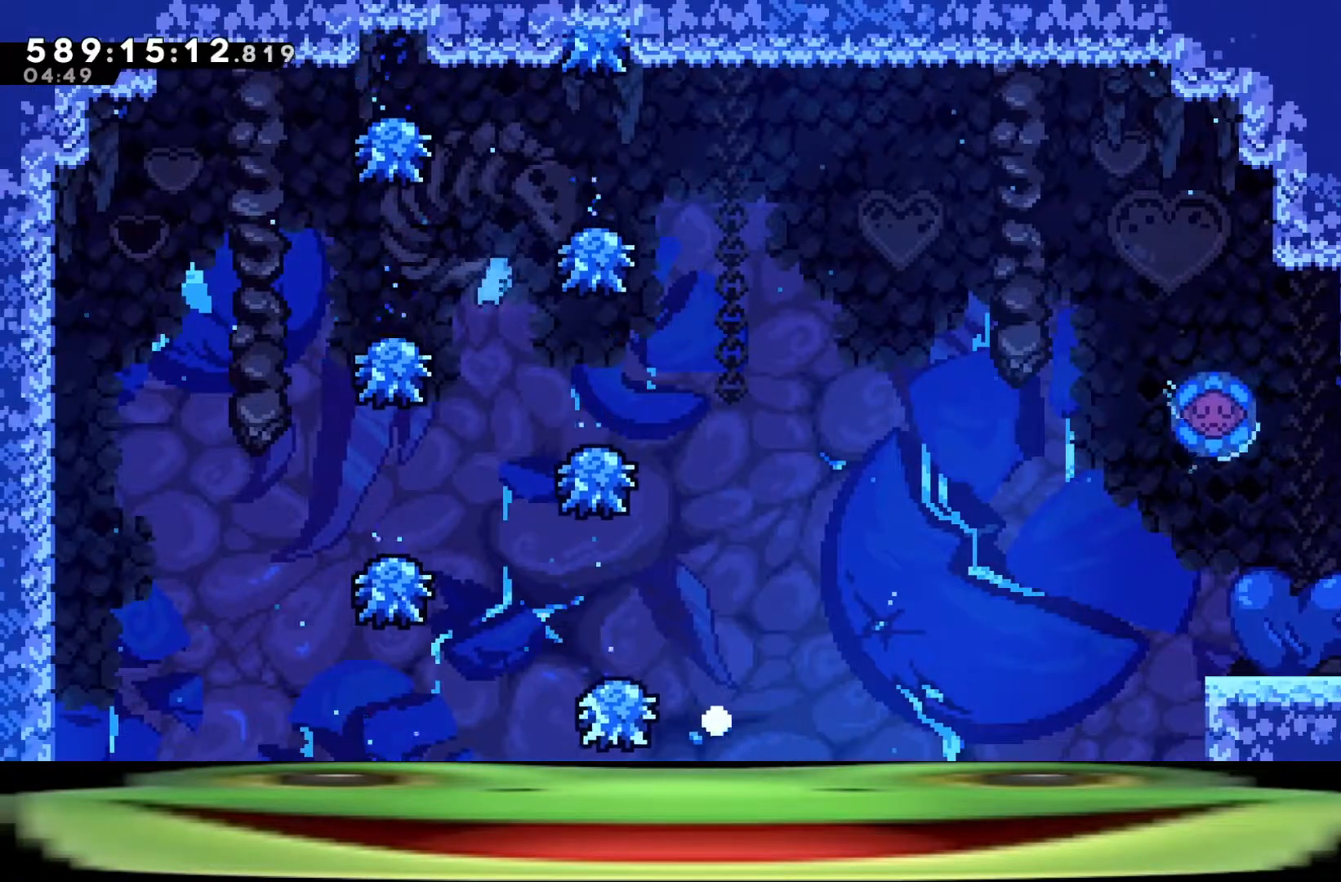
{"keys": [], "events": [[83, "a", "up"], [83, "jump", "up"], [133, "jump", "down"], [233, "climb", "up"], [233, "jump", "up"], [267, "jump", "down"], [367, "jump", "up"], [417, "jump", "down"], [500, "jump", "up"]]}